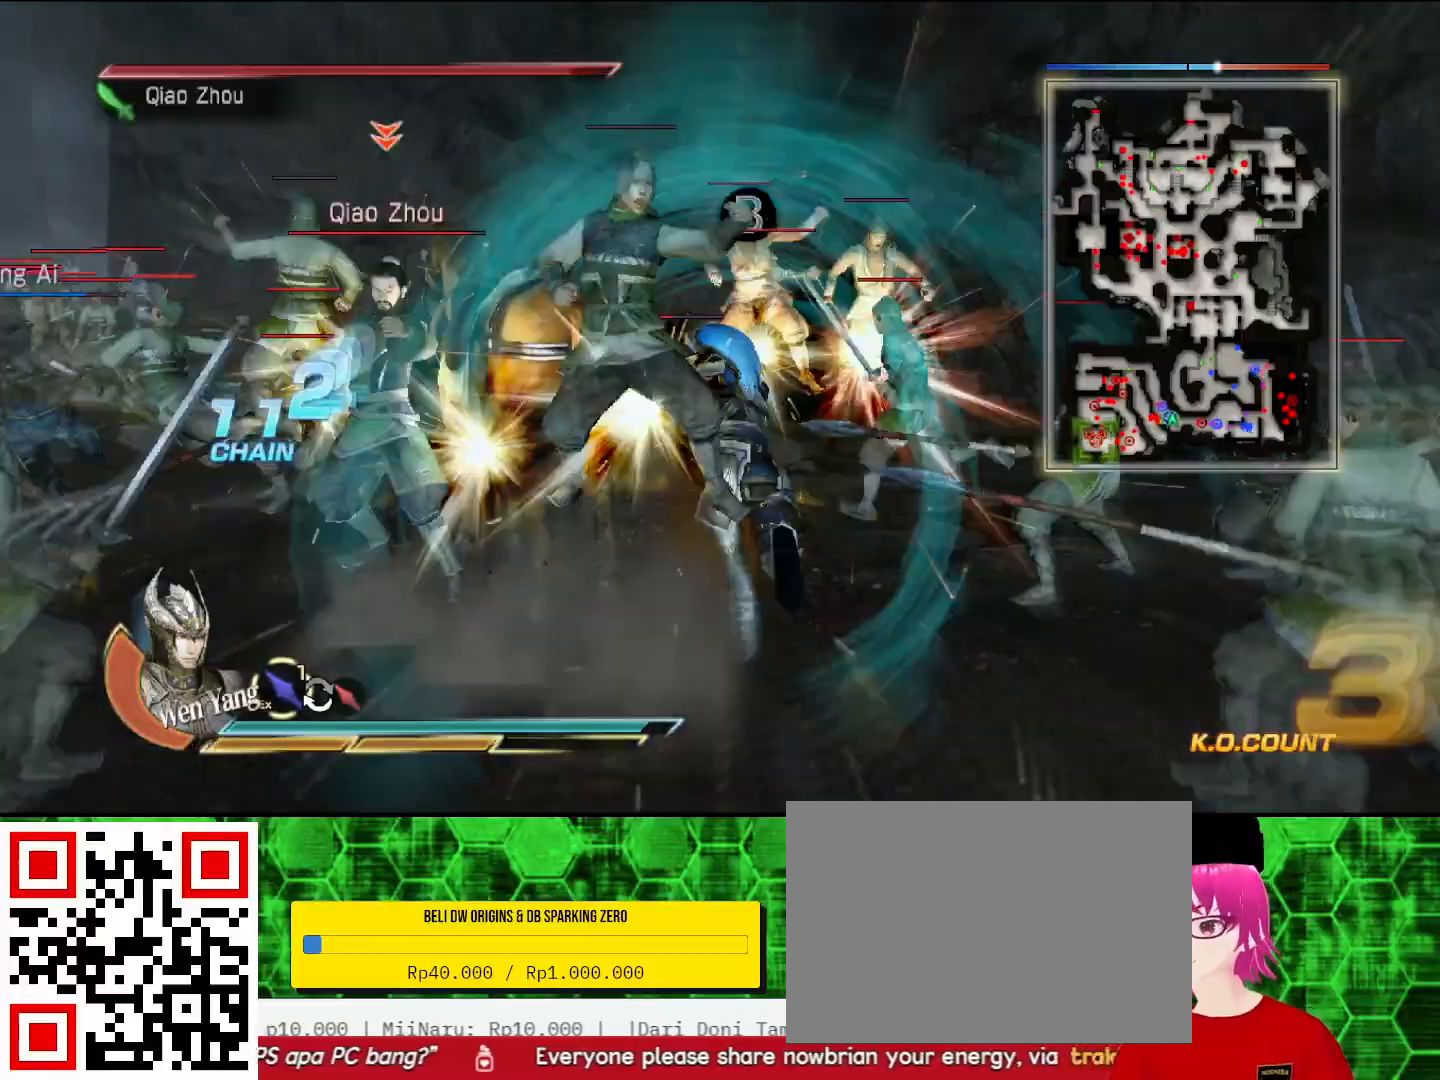
Gameplay with a controller (PlayStation layout); each line is a JSON object with the inputs held at the frame after it. "events" lists button and stick changes between this image and that frame as [ms after this image, input, new state], when the widget could be followed in between. Not read: CIRCLE.
{"buttons": [], "left_stick": "left", "right_stick": "center", "events": [[167, "left_stick", "up-left"], [267, "left_stick", "left"]]}
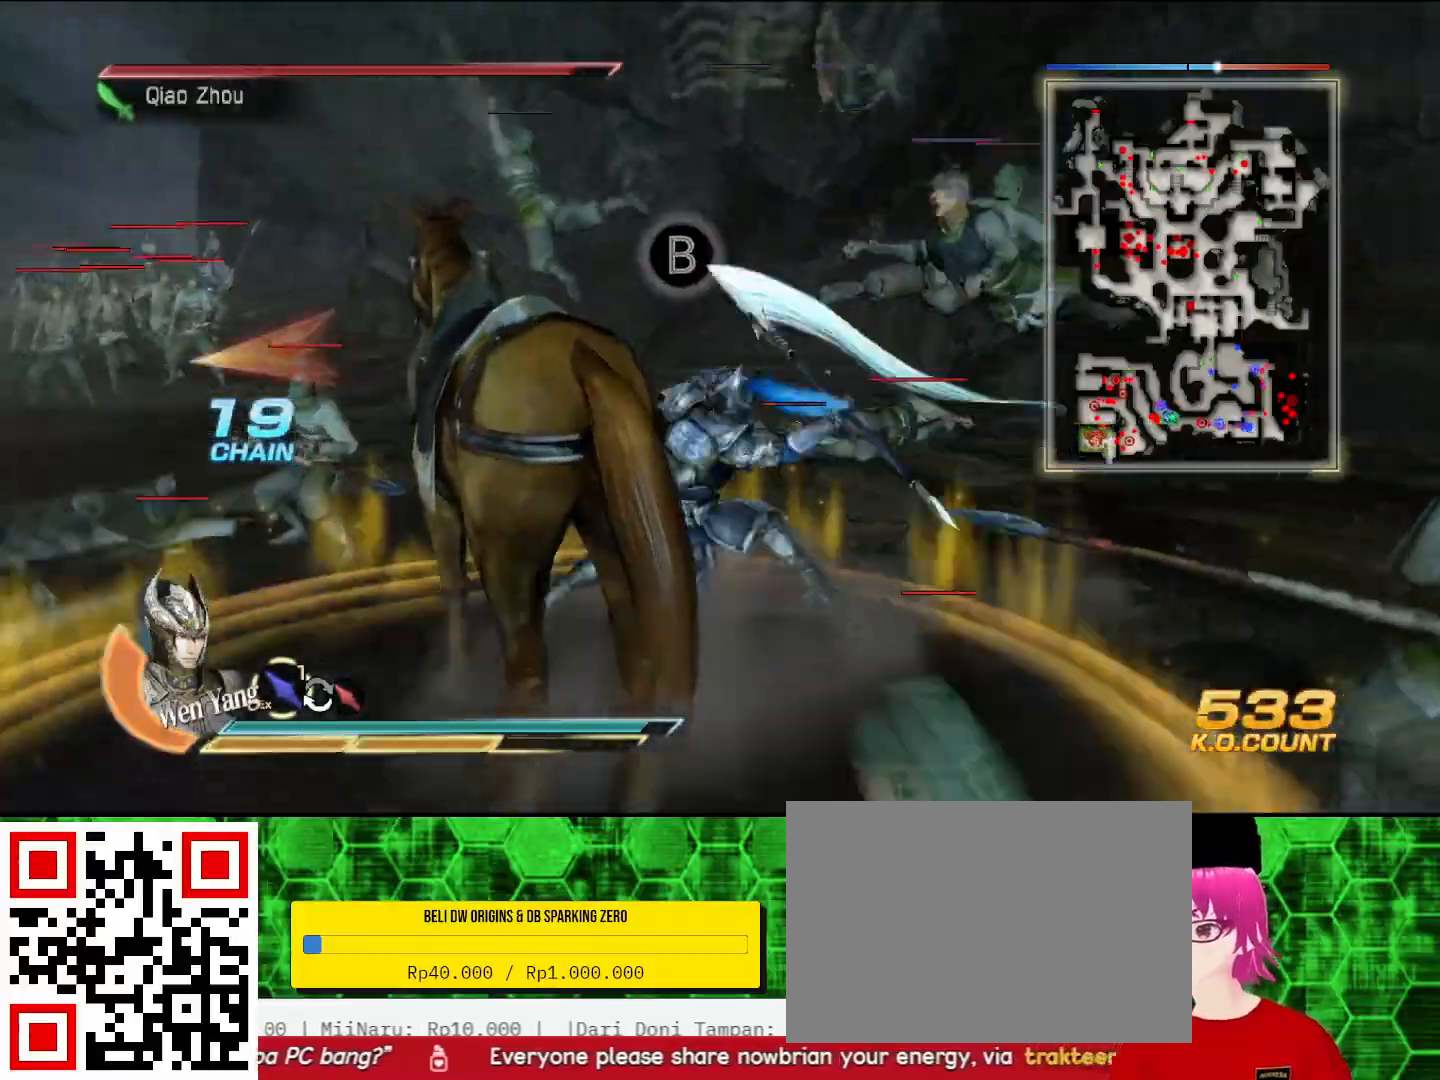
{"buttons": [], "left_stick": "up-left", "right_stick": "center", "events": [[67, "left_stick", "up-left"]]}
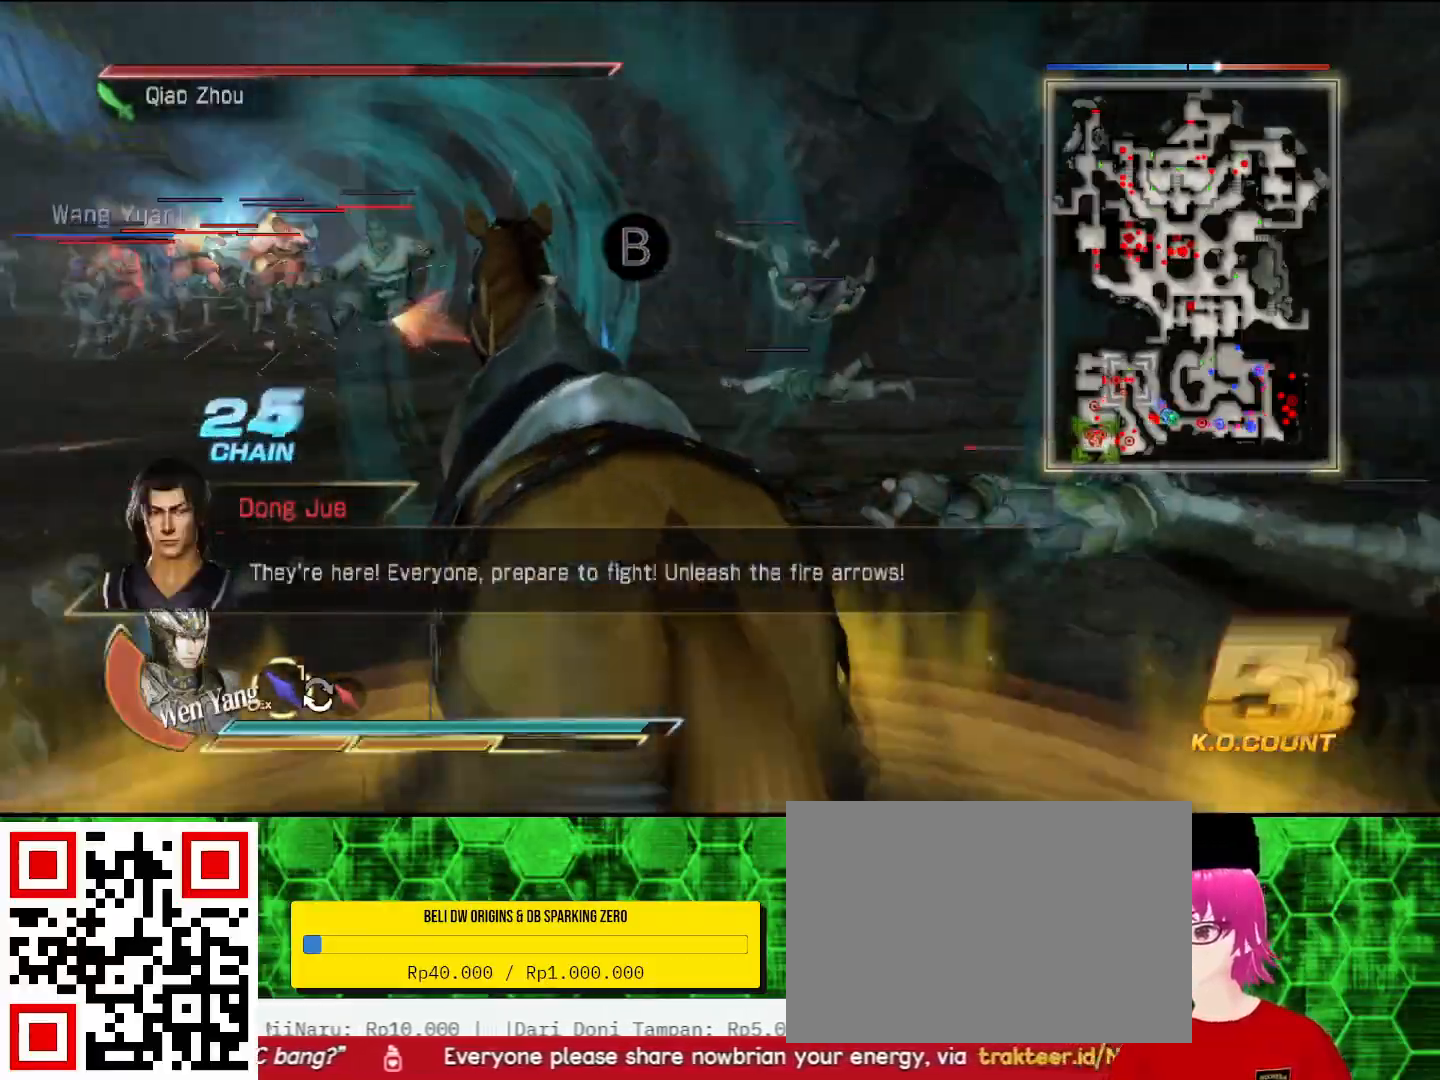
{"buttons": [], "left_stick": "up-left", "right_stick": "center", "events": []}
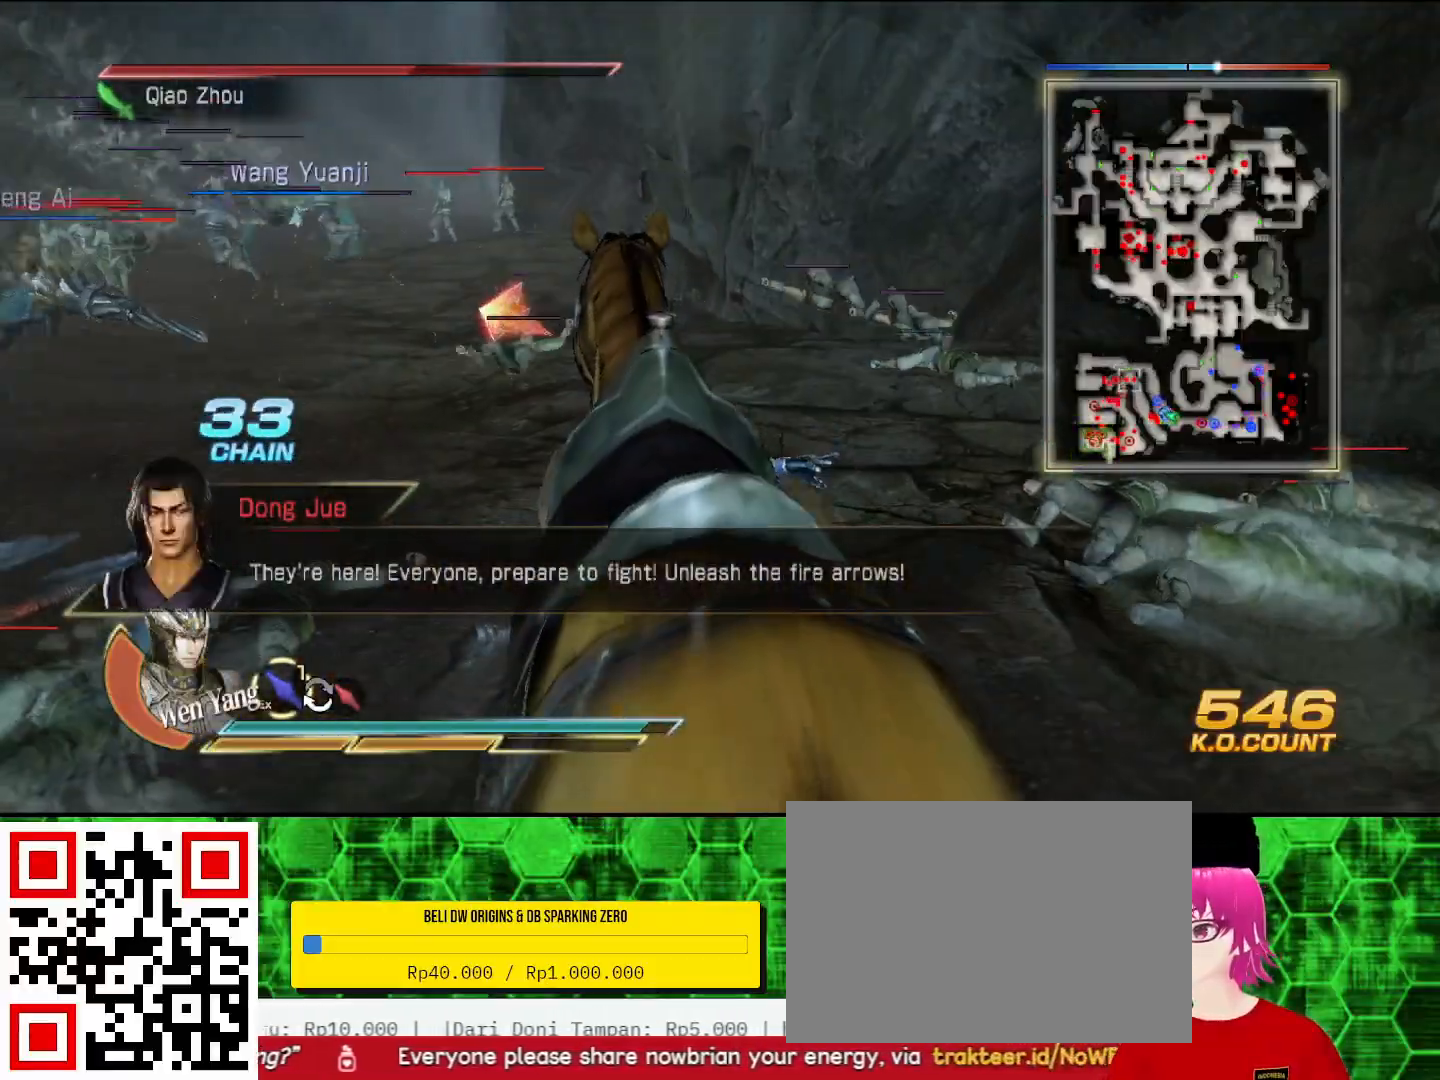
{"buttons": [], "left_stick": "left", "right_stick": "center", "events": [[33, "left_stick", "left"]]}
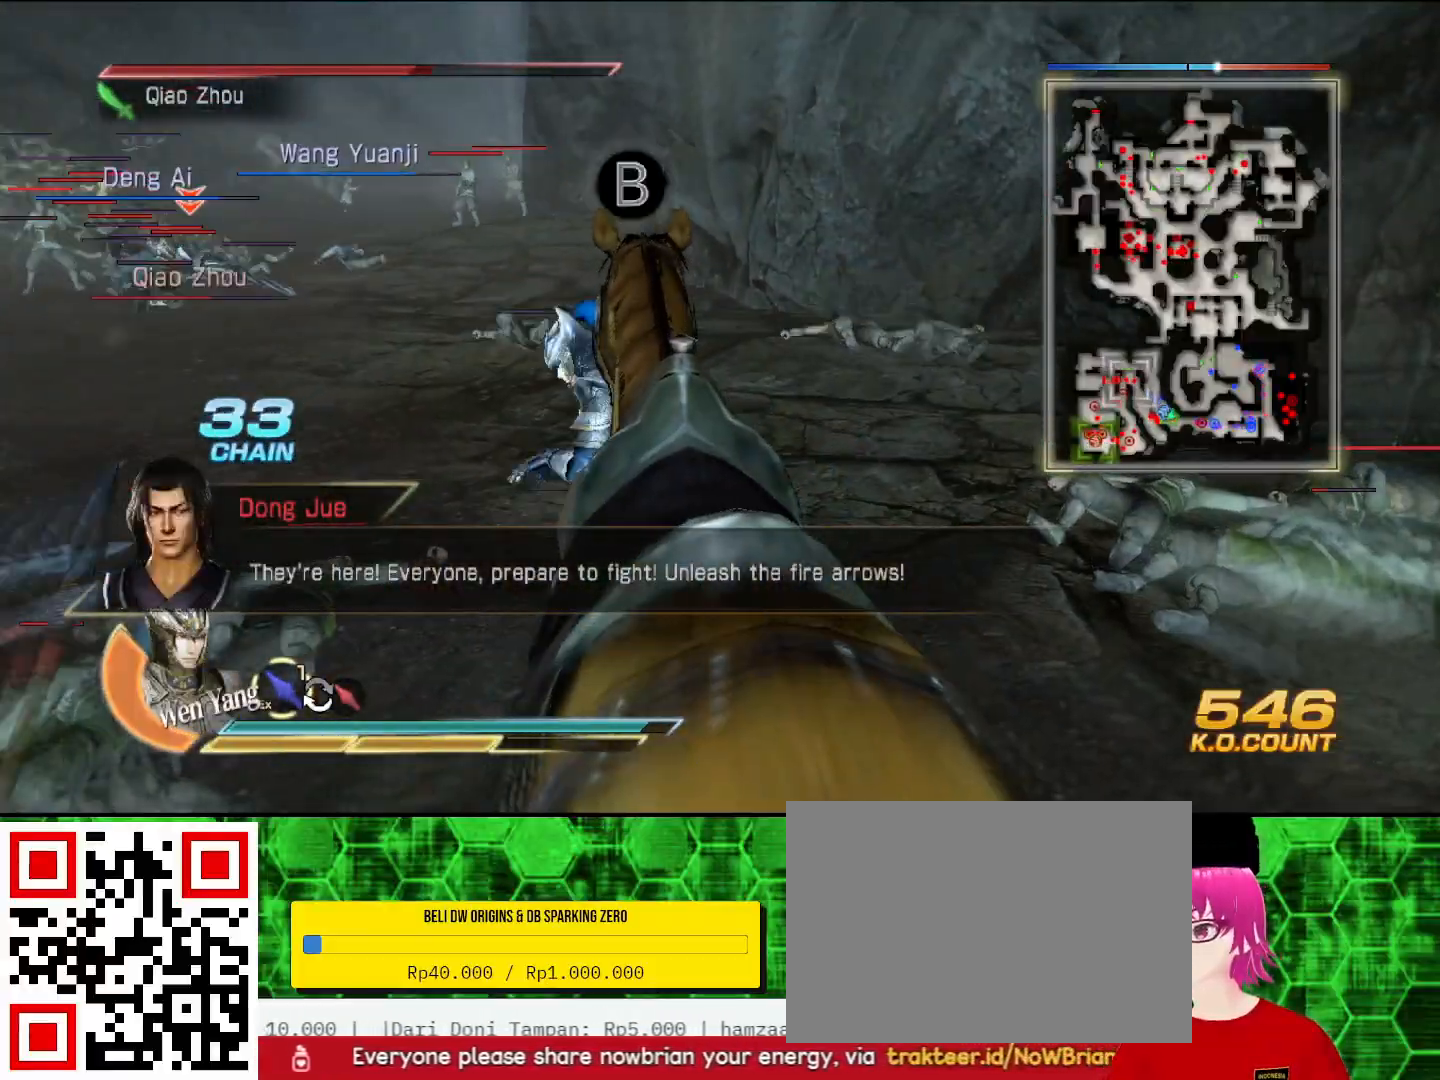
{"buttons": [], "left_stick": "up-left", "right_stick": "center", "events": [[400, "left_stick", "up-left"]]}
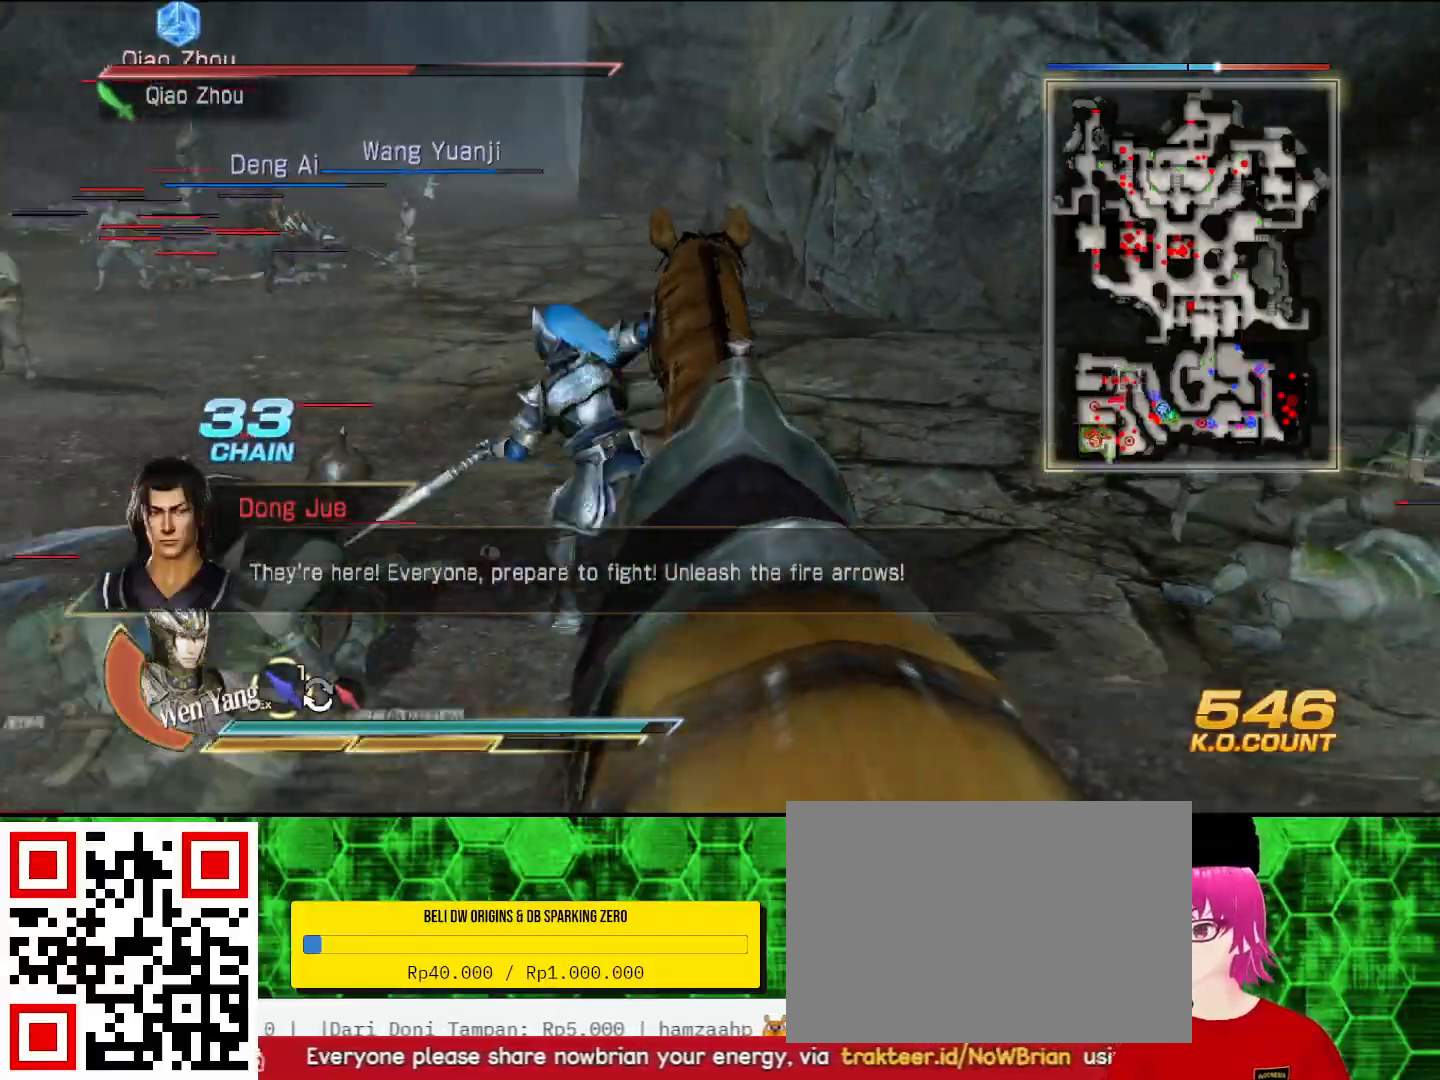
{"buttons": [], "left_stick": "up", "right_stick": "center", "events": [[433, "left_stick", "up"]]}
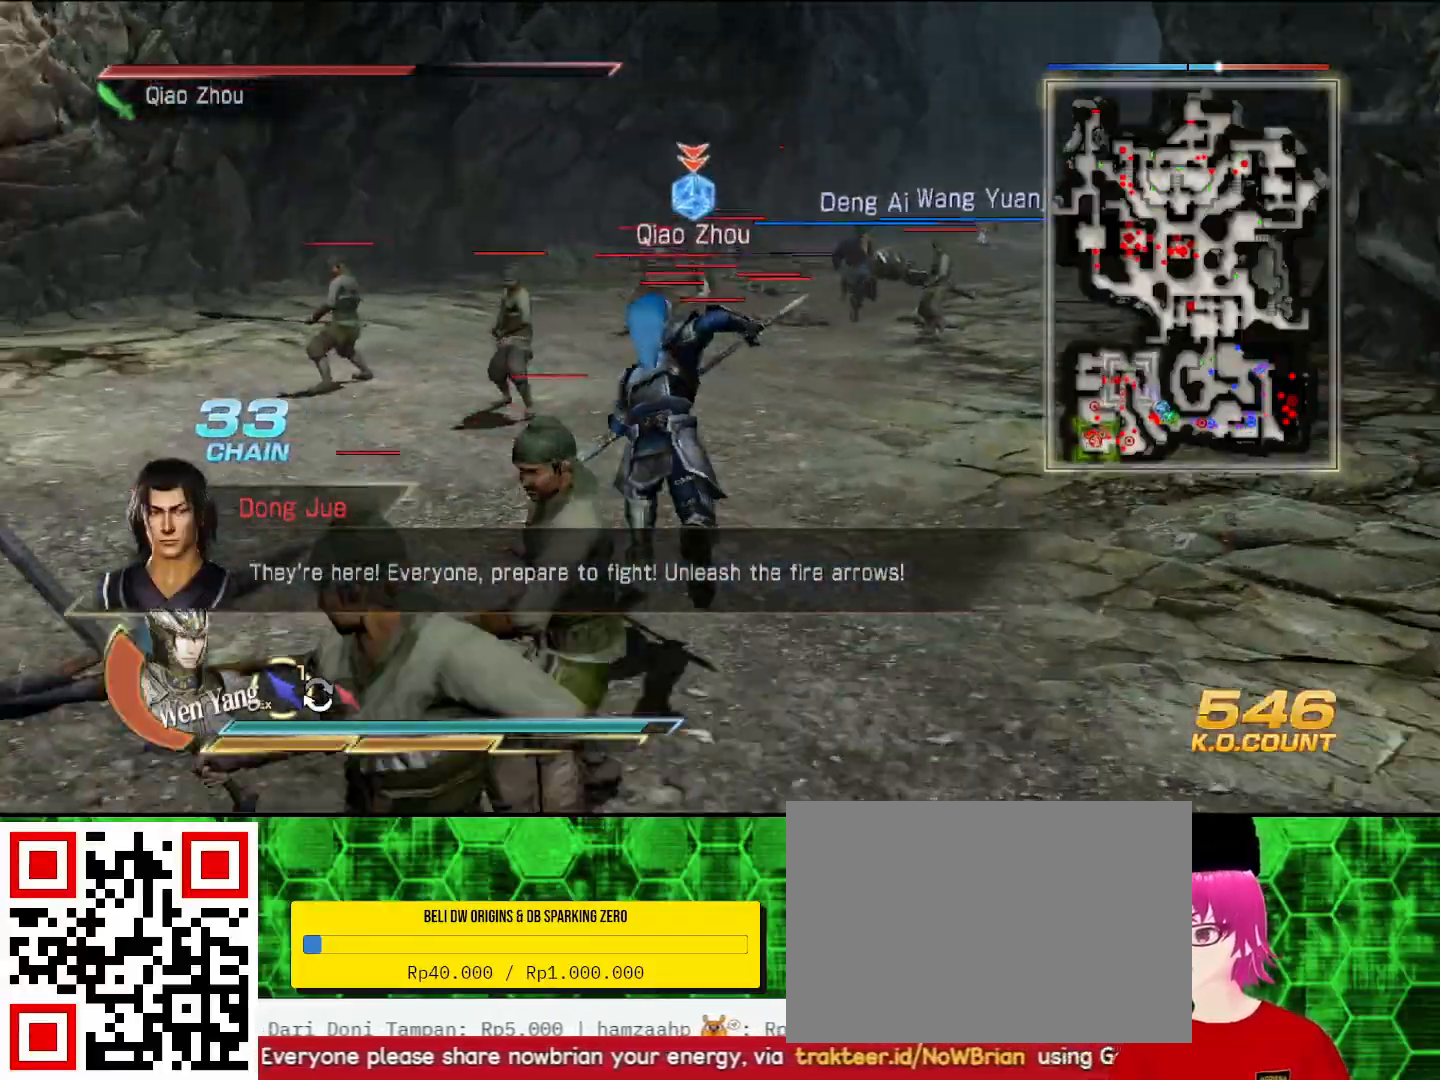
{"buttons": [], "left_stick": "up", "right_stick": "center", "events": []}
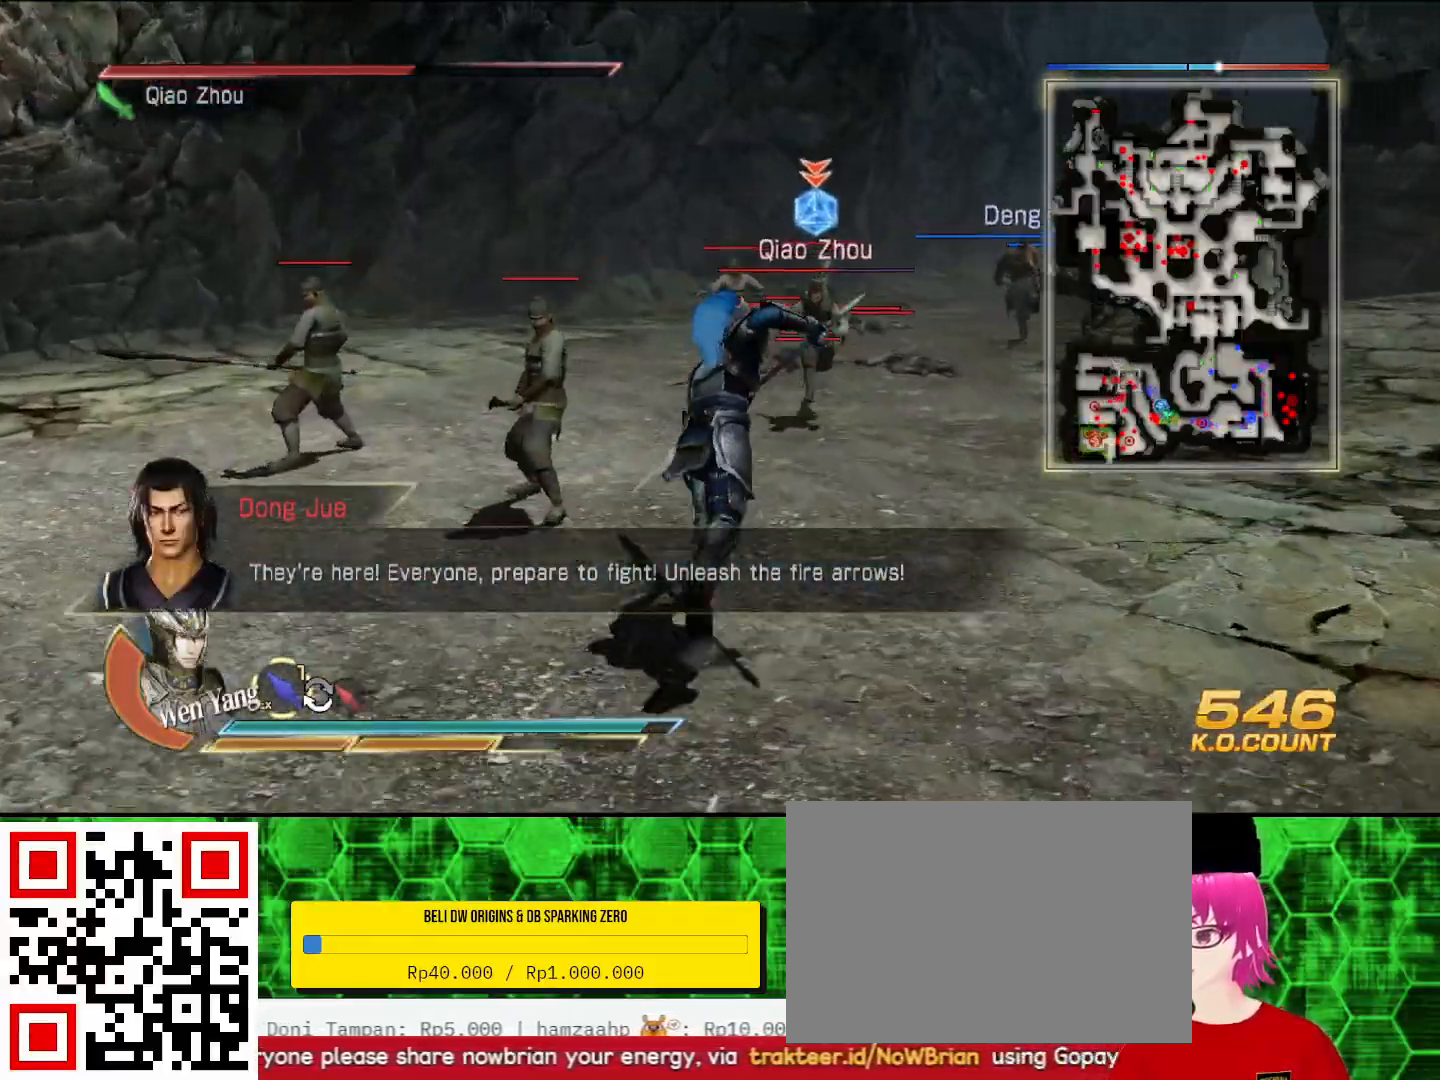
{"buttons": [], "left_stick": "up", "right_stick": "center", "events": [[300, "left_stick", "center"], [333, "SQUARE", "down"], [367, "SQUARE", "up"], [467, "left_stick", "up"]]}
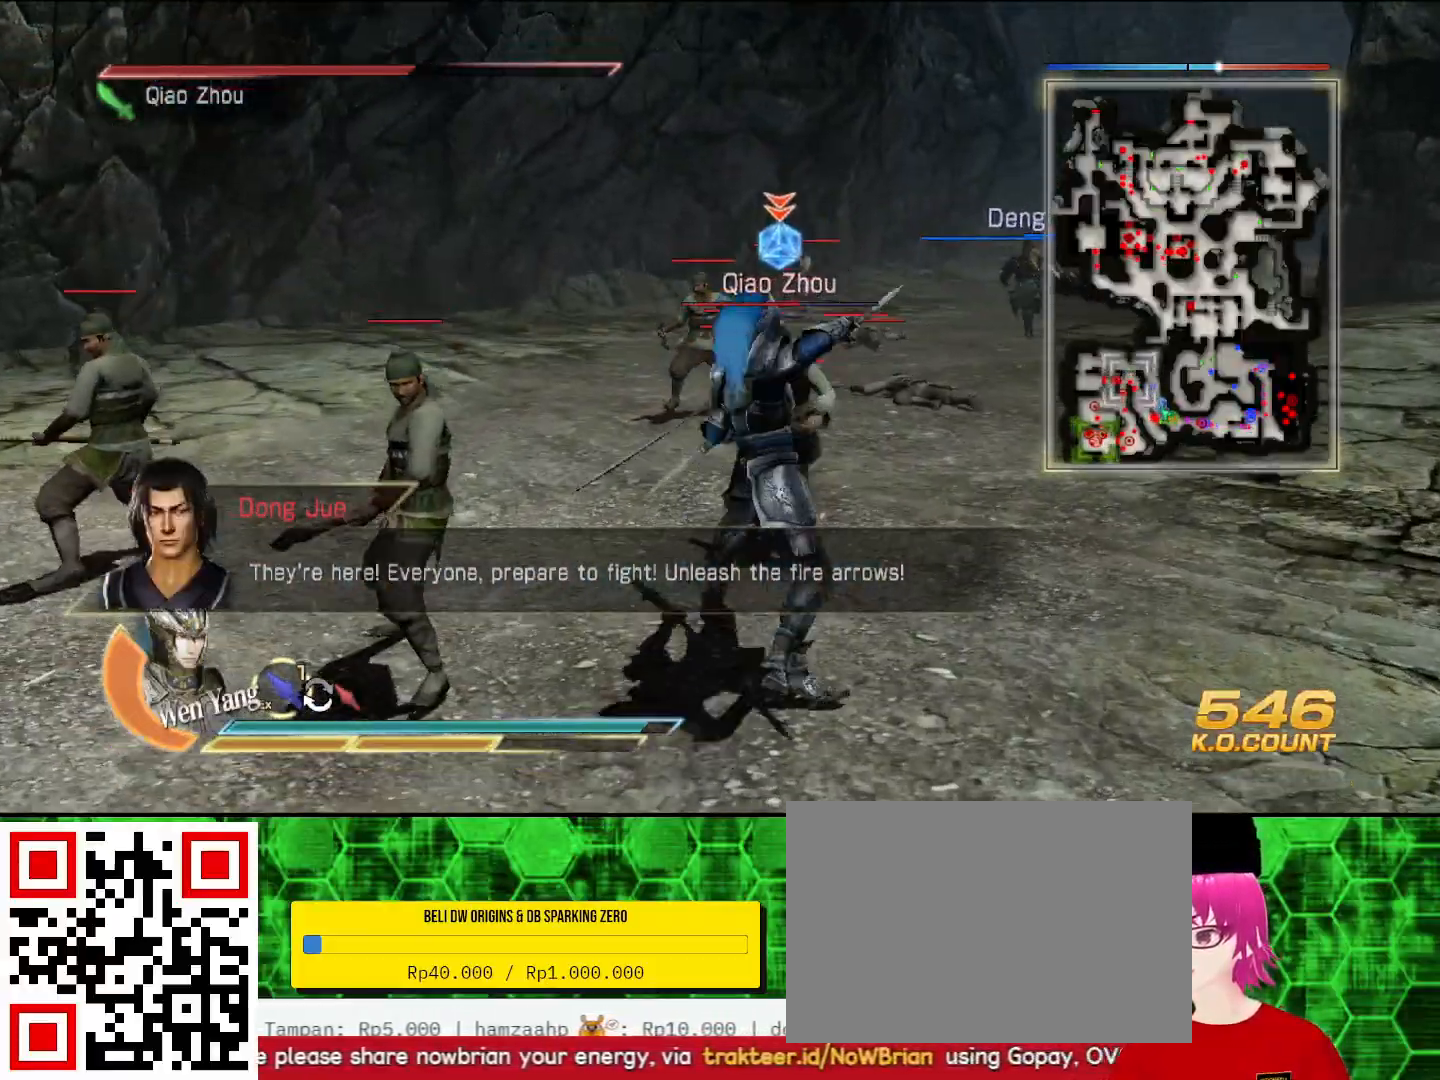
{"buttons": [], "left_stick": "up", "right_stick": "center", "events": [[33, "SQUARE", "down"], [67, "SQUARE", "up"], [233, "SQUARE", "down"], [267, "SQUARE", "up"], [333, "SQUARE", "down"], [433, "SQUARE", "up"]]}
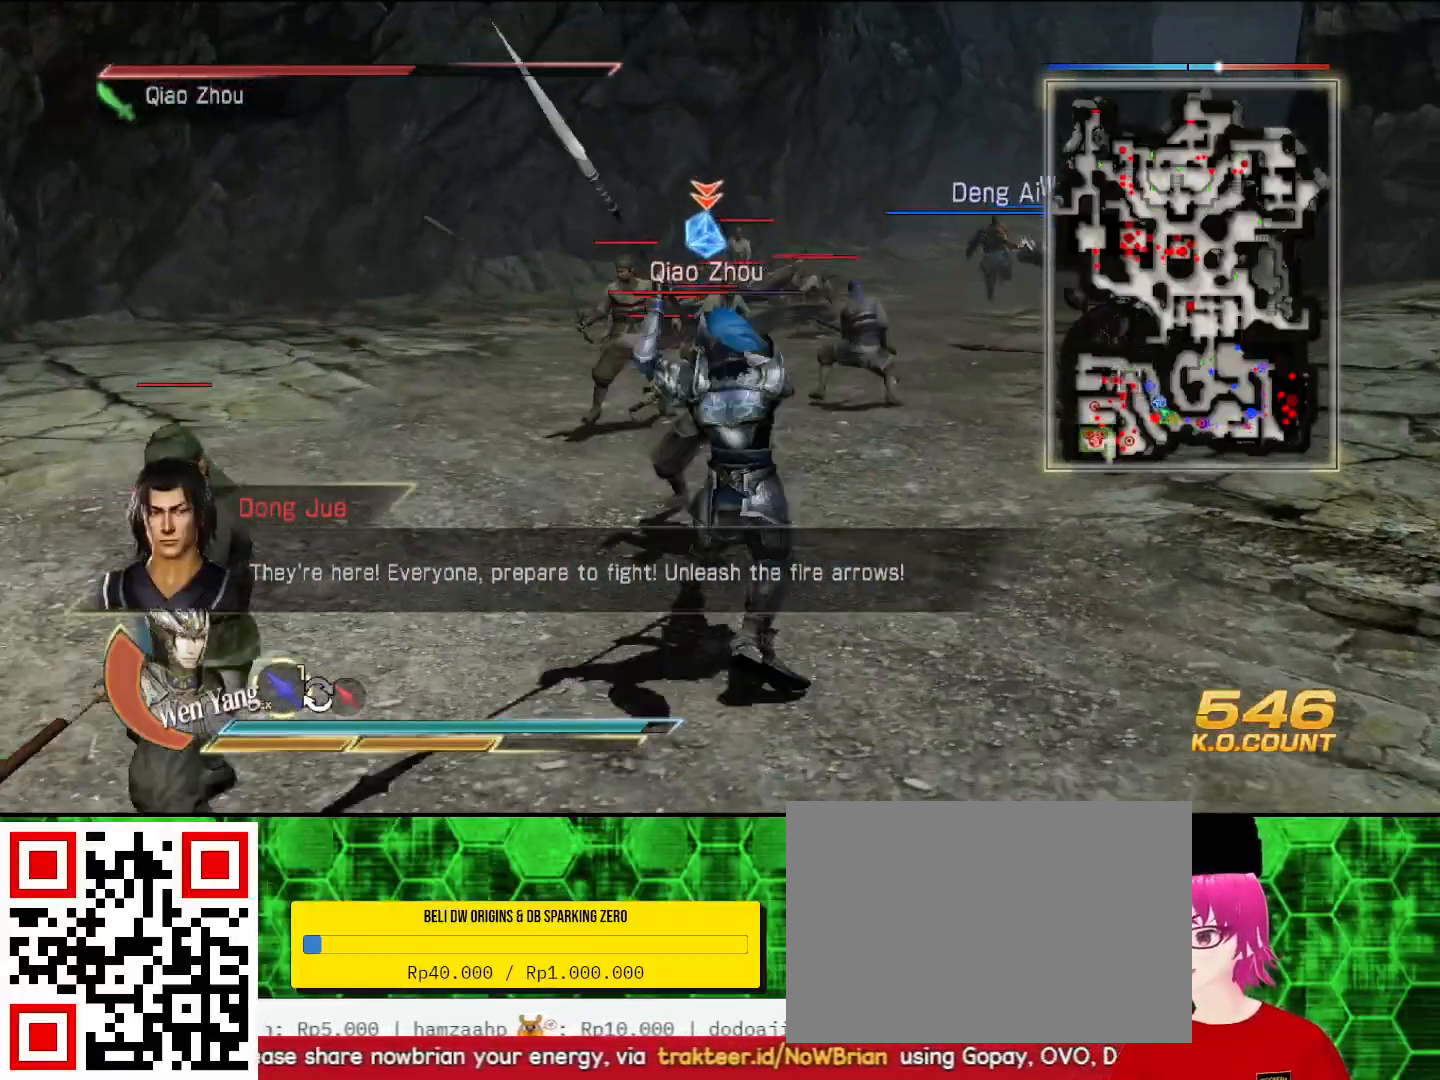
{"buttons": ["TRIANGLE"], "left_stick": "up", "right_stick": "center", "events": [[133, "TRIANGLE", "down"], [200, "TRIANGLE", "up"], [300, "TRIANGLE", "down"], [433, "TRIANGLE", "up"], [500, "TRIANGLE", "down"]]}
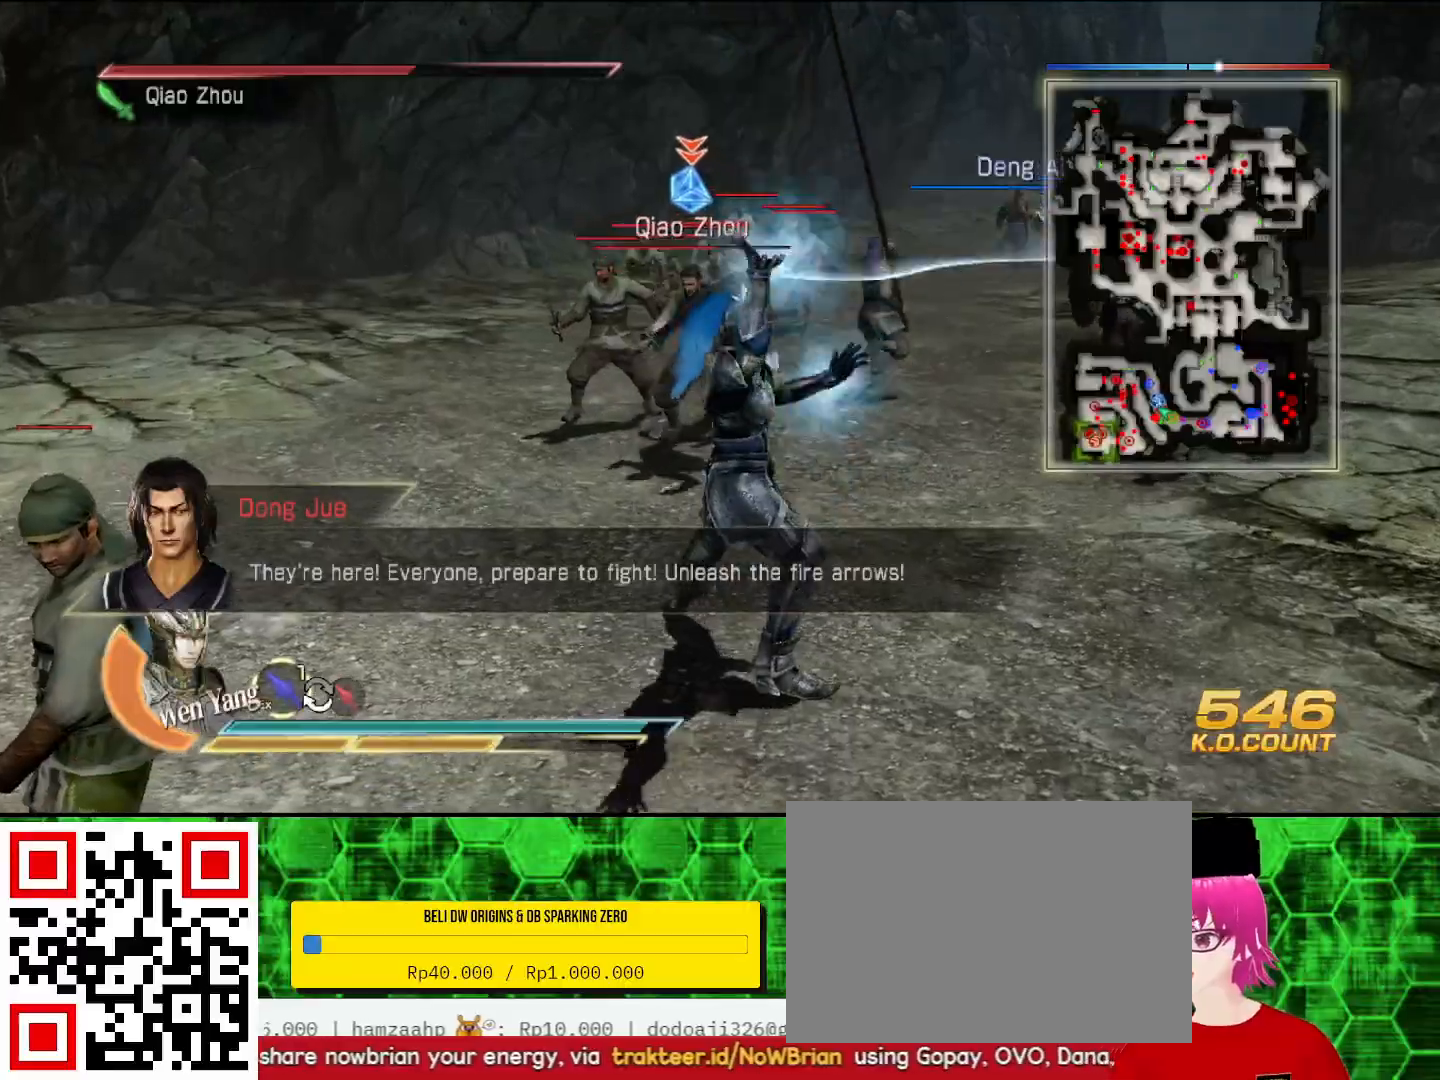
{"buttons": ["TRIANGLE"], "left_stick": "up", "right_stick": "center", "events": [[133, "TRIANGLE", "up"], [200, "TRIANGLE", "down"], [367, "TRIANGLE", "up"], [433, "TRIANGLE", "down"]]}
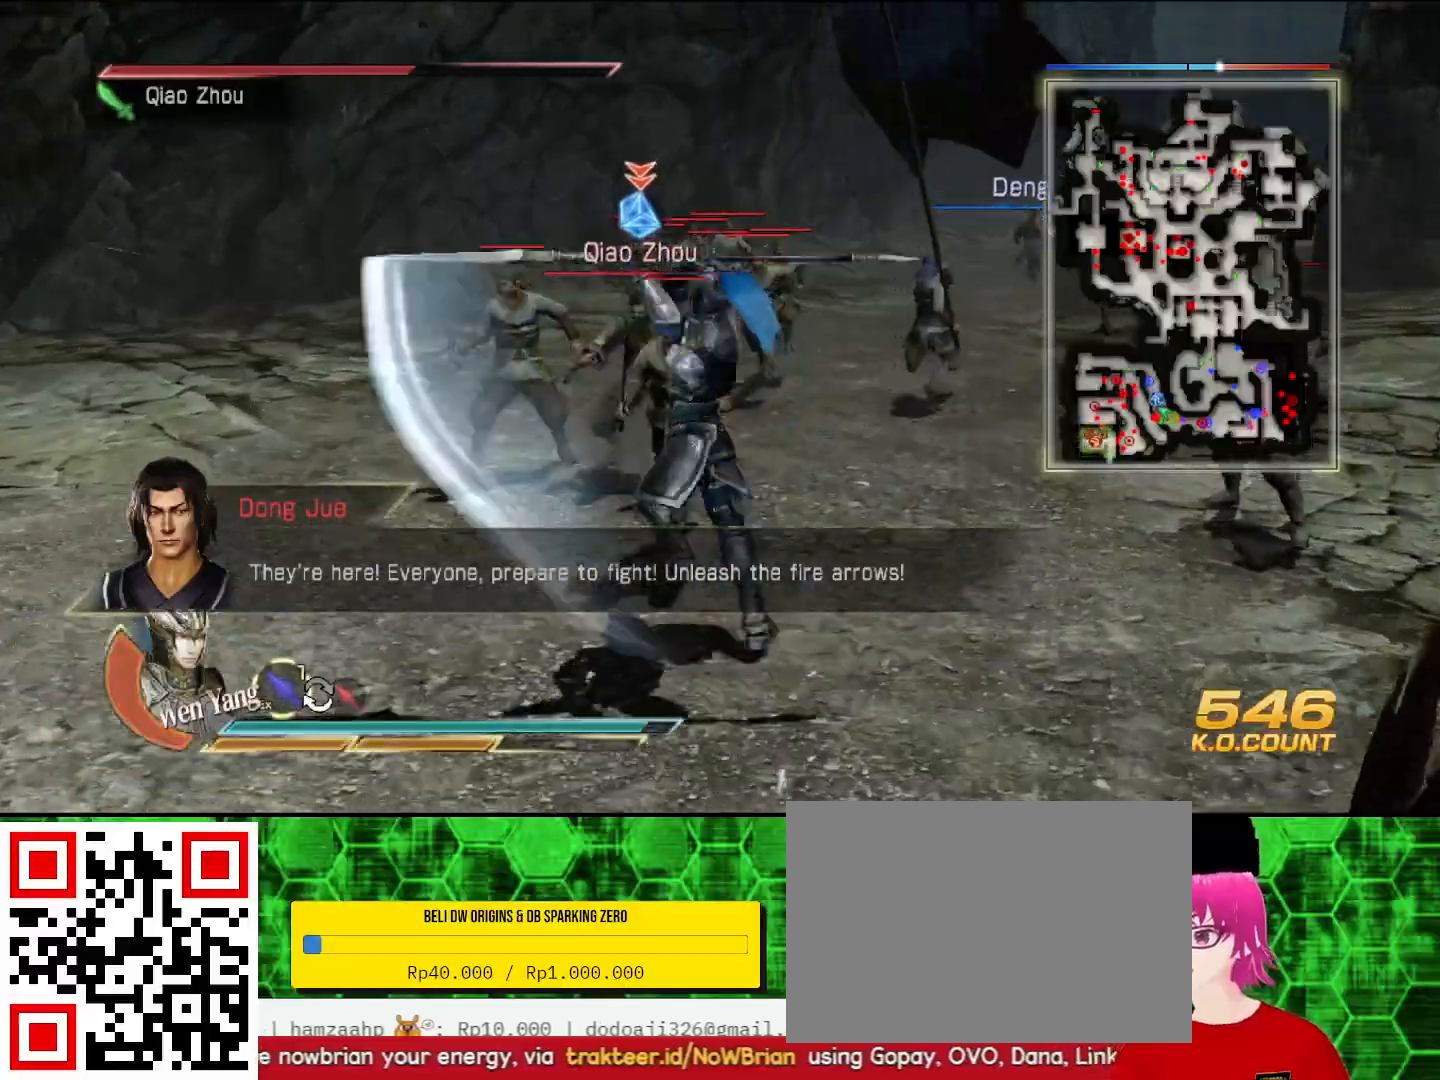
{"buttons": [], "left_stick": "up", "right_stick": "center", "events": [[67, "TRIANGLE", "up"], [133, "TRIANGLE", "down"], [467, "TRIANGLE", "up"]]}
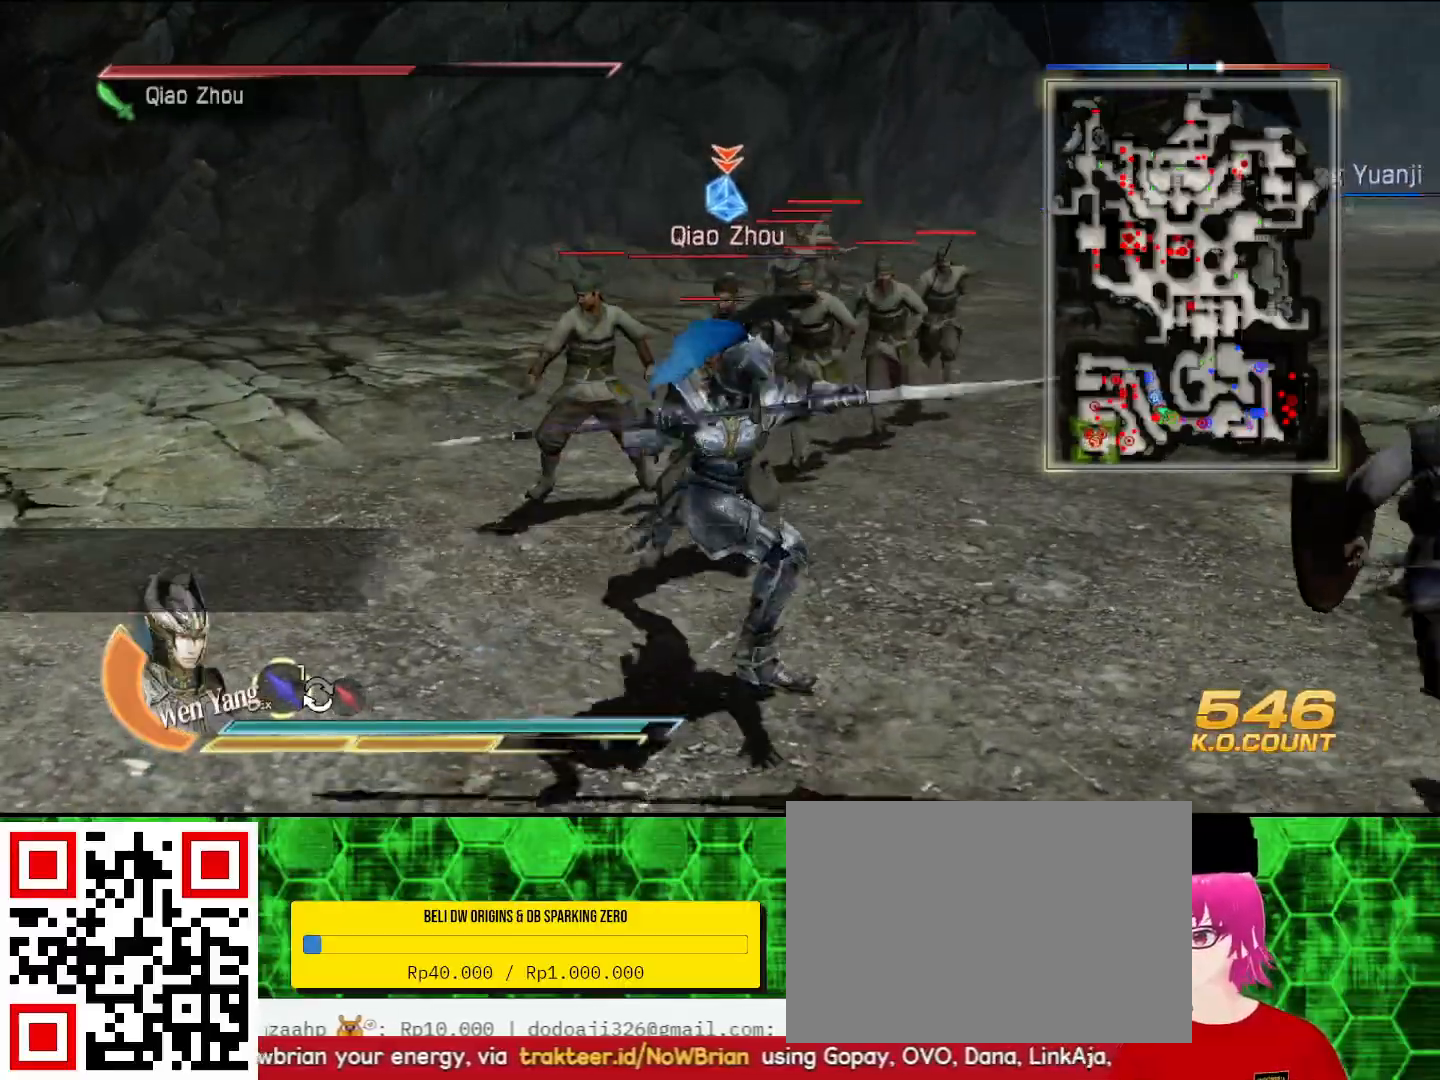
{"buttons": ["TRIANGLE"], "left_stick": "up", "right_stick": "center", "events": [[33, "TRIANGLE", "down"], [200, "TRIANGLE", "up"], [300, "TRIANGLE", "down"], [433, "TRIANGLE", "up"], [467, "TRIANGLE", "down"]]}
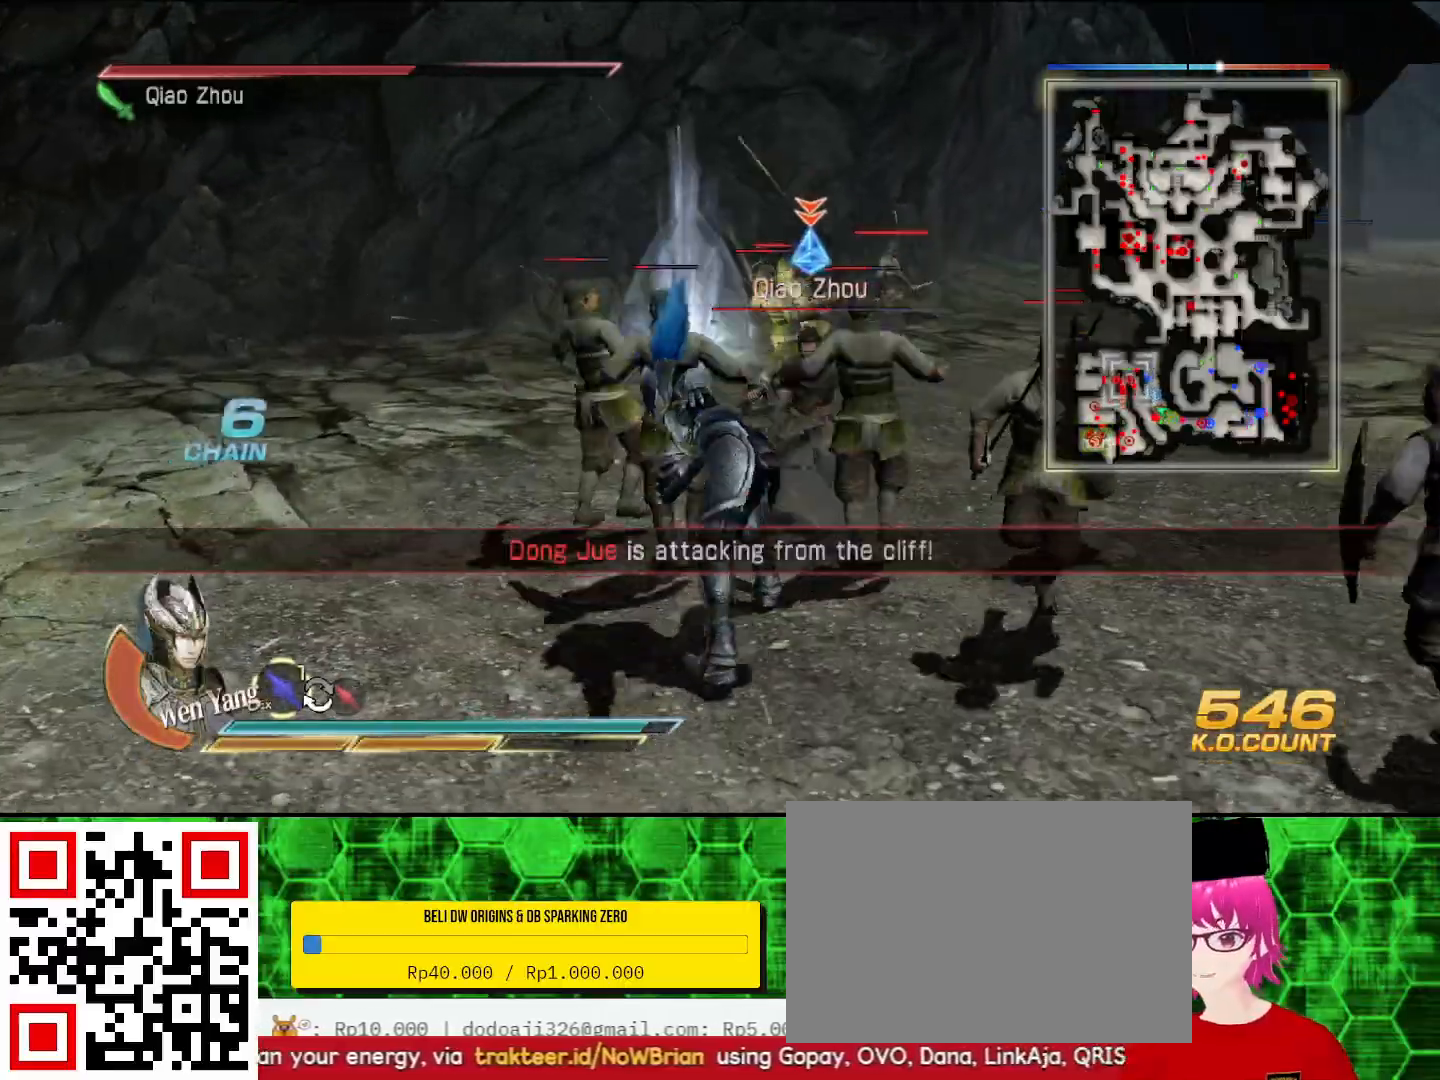
{"buttons": ["TRIANGLE"], "left_stick": "up", "right_stick": "center", "events": [[133, "TRIANGLE", "up"], [200, "TRIANGLE", "down"], [367, "TRIANGLE", "up"], [433, "TRIANGLE", "down"]]}
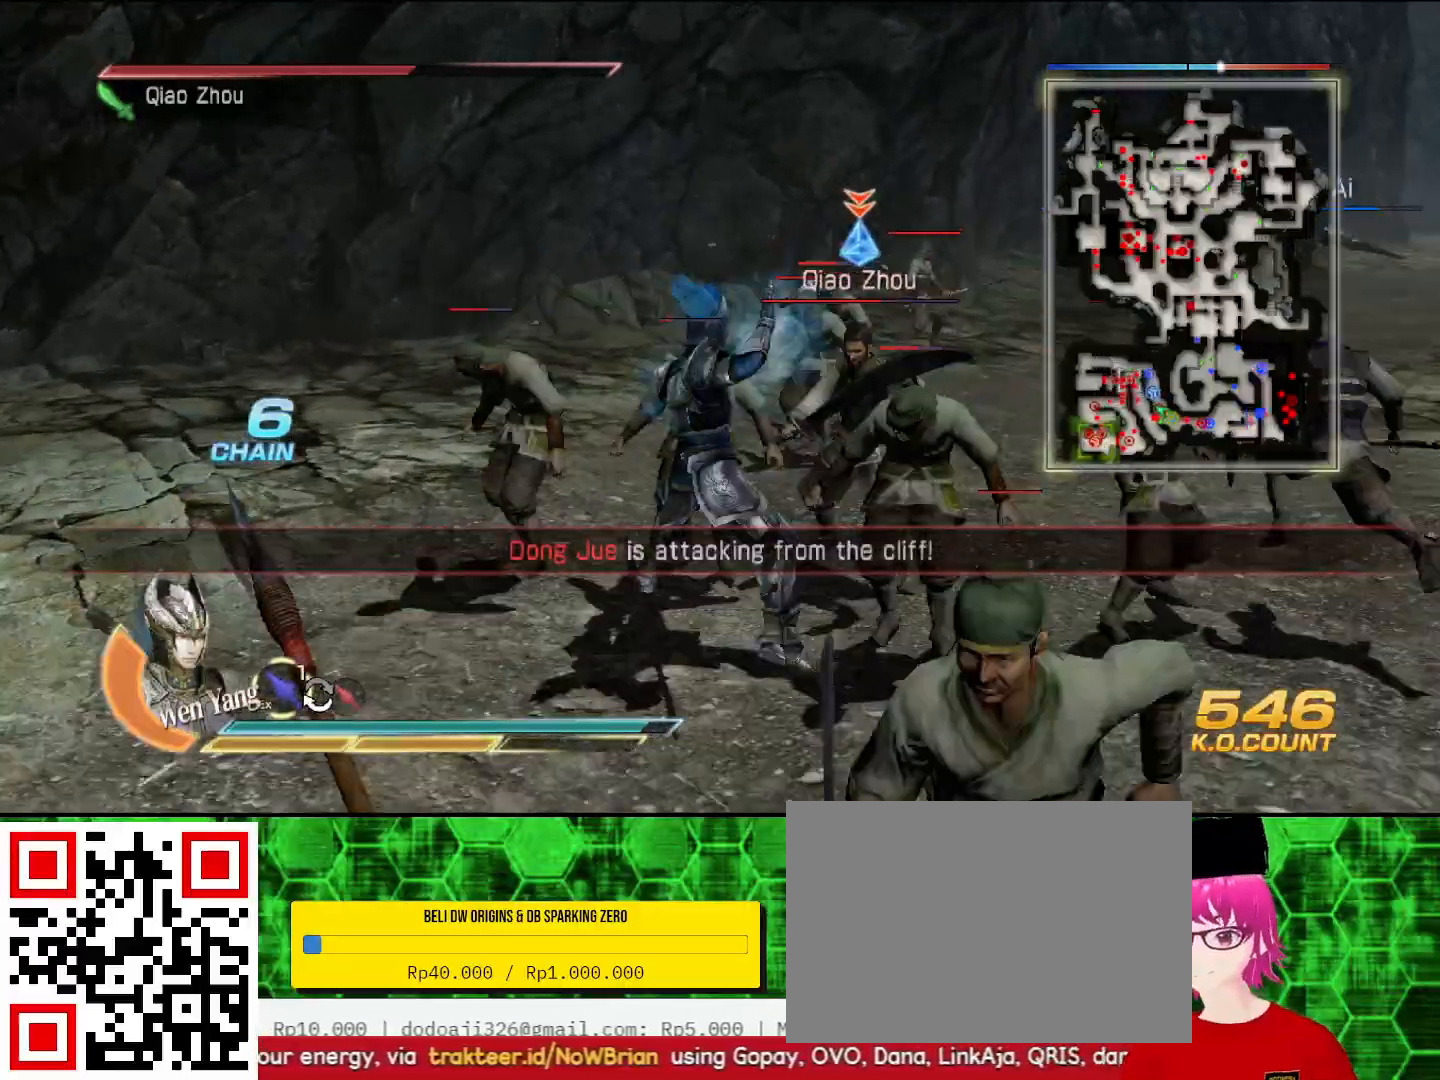
{"buttons": ["TRIANGLE"], "left_stick": "up", "right_stick": "center", "events": [[233, "TRIANGLE", "up"], [300, "TRIANGLE", "down"], [467, "TRIANGLE", "up"], [500, "TRIANGLE", "down"]]}
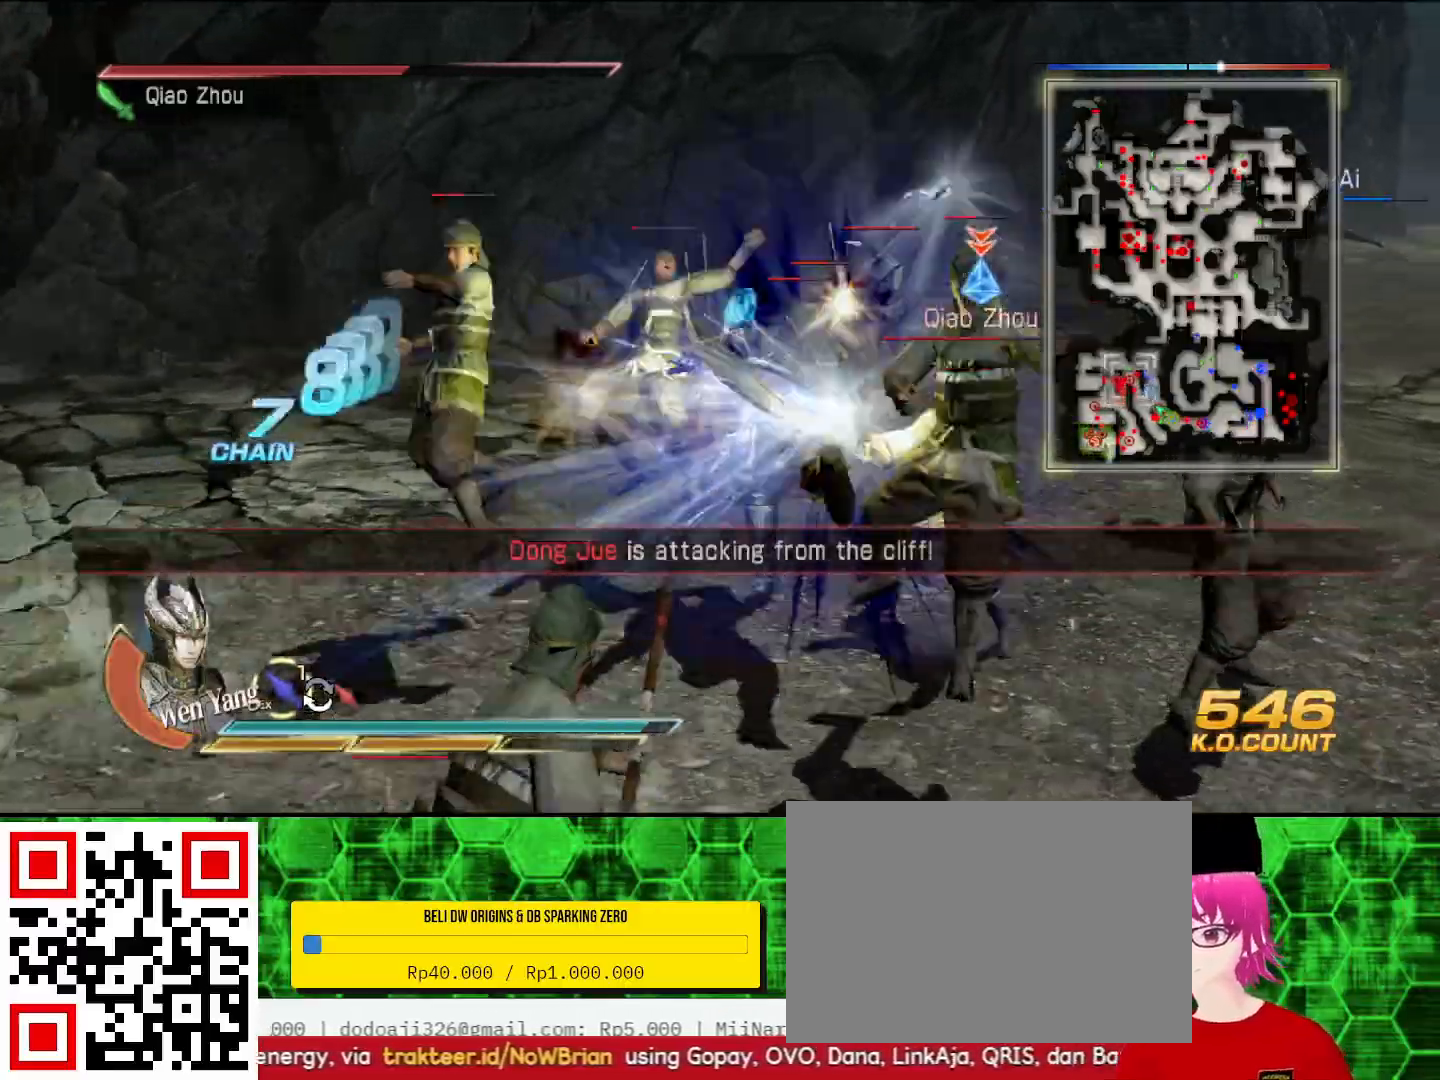
{"buttons": [], "left_stick": "up-right", "right_stick": "center", "events": [[167, "TRIANGLE", "up"], [233, "TRIANGLE", "down"], [367, "TRIANGLE", "up"], [433, "left_stick", "up-right"]]}
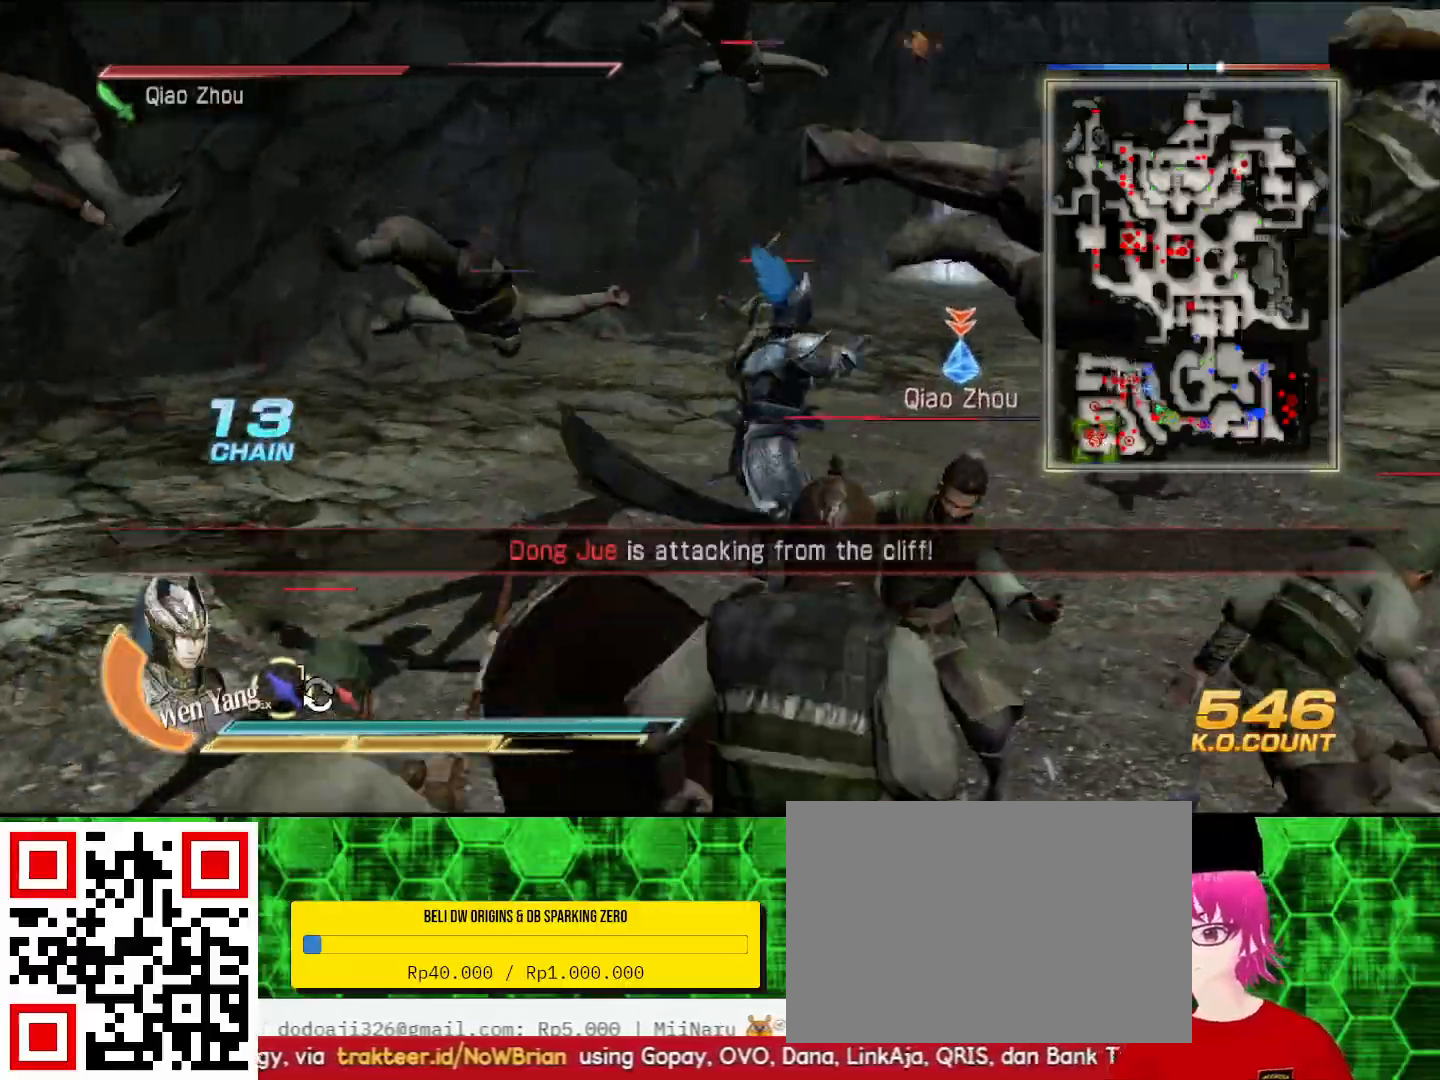
{"buttons": [], "left_stick": "down-left", "right_stick": "center", "events": [[33, "SQUARE", "down"], [33, "left_stick", "right"], [100, "SQUARE", "up"], [133, "left_stick", "down-right"], [233, "SQUARE", "down"], [233, "left_stick", "down"], [300, "SQUARE", "up"], [467, "left_stick", "down-left"]]}
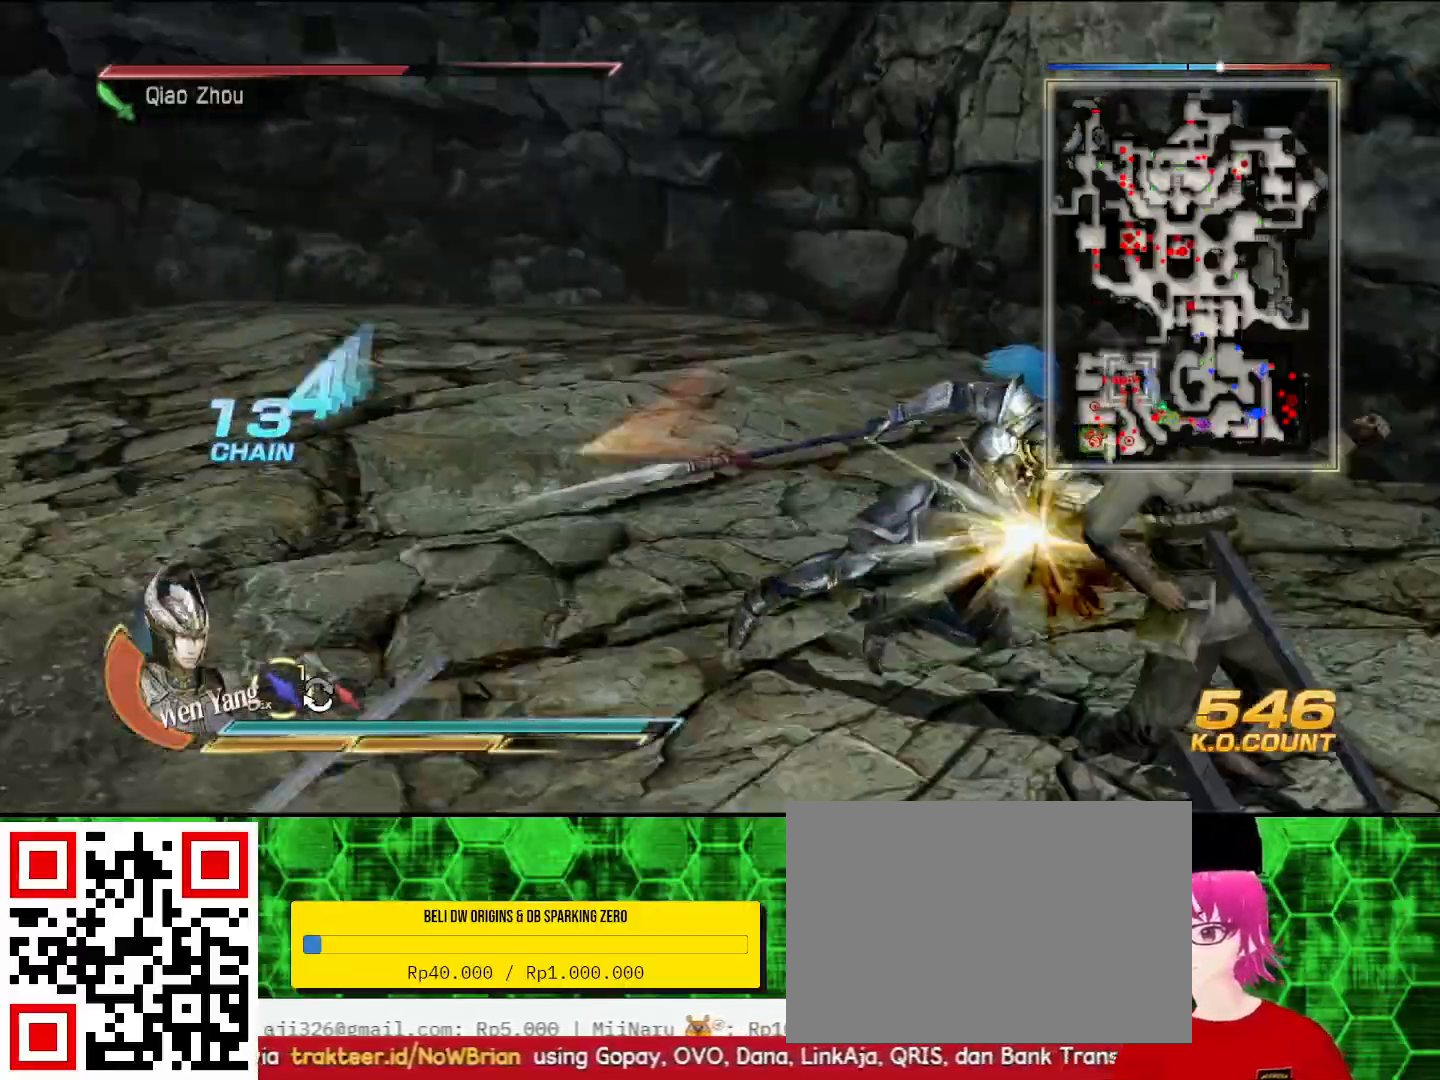
{"buttons": ["SQUARE"], "left_stick": "left", "right_stick": "center"}
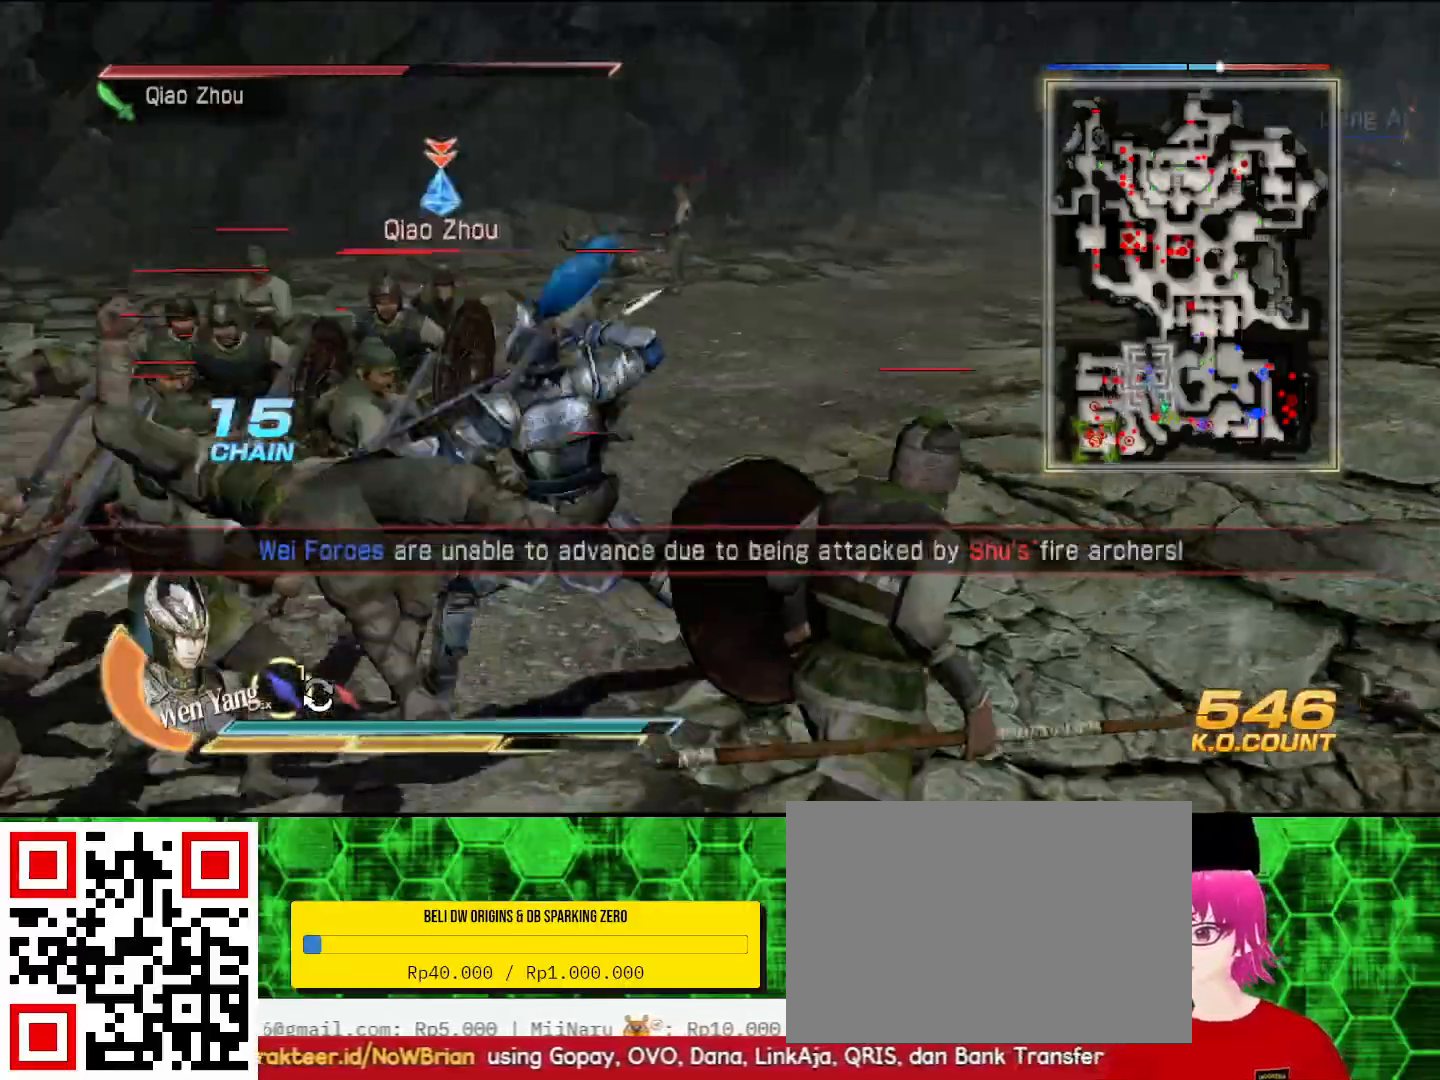
{"buttons": ["SQUARE"], "left_stick": "up", "right_stick": "center", "events": [[33, "SQUARE", "up"], [100, "SQUARE", "down"], [100, "left_stick", "up"], [167, "SQUARE", "up"], [333, "SQUARE", "down"], [367, "SQUARE", "up"], [500, "SQUARE", "down"]]}
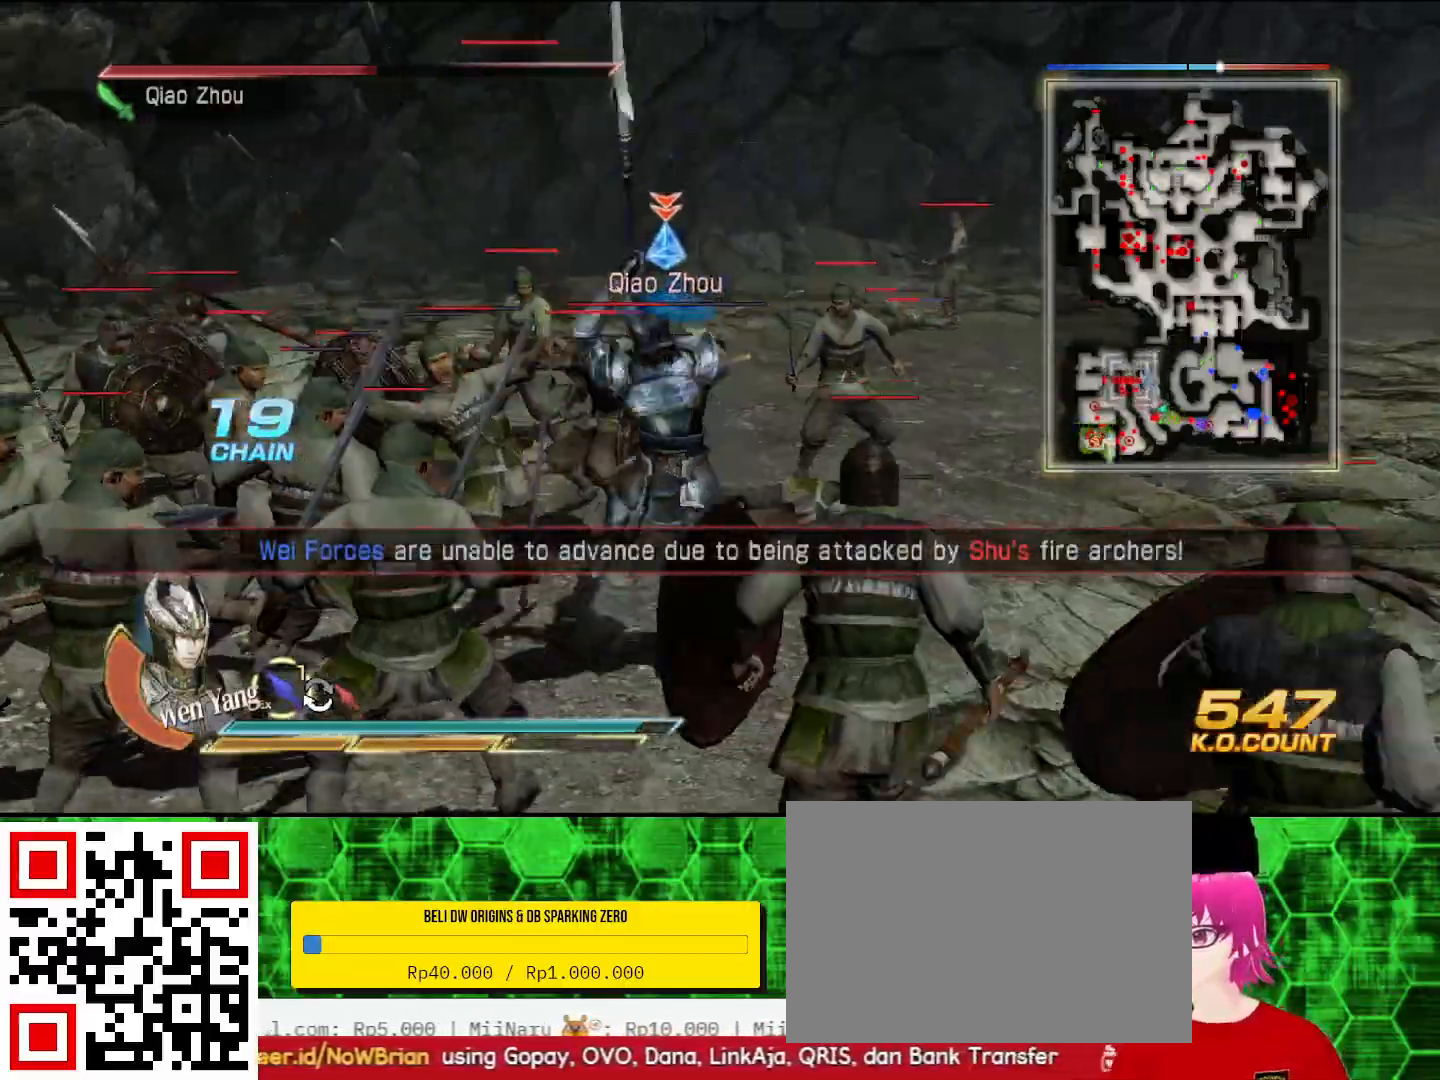
{"buttons": [], "left_stick": "up", "right_stick": "center", "events": [[33, "SQUARE", "up"], [133, "SQUARE", "down"], [167, "SQUARE", "up"], [300, "TRIANGLE", "down"], [400, "TRIANGLE", "up"]]}
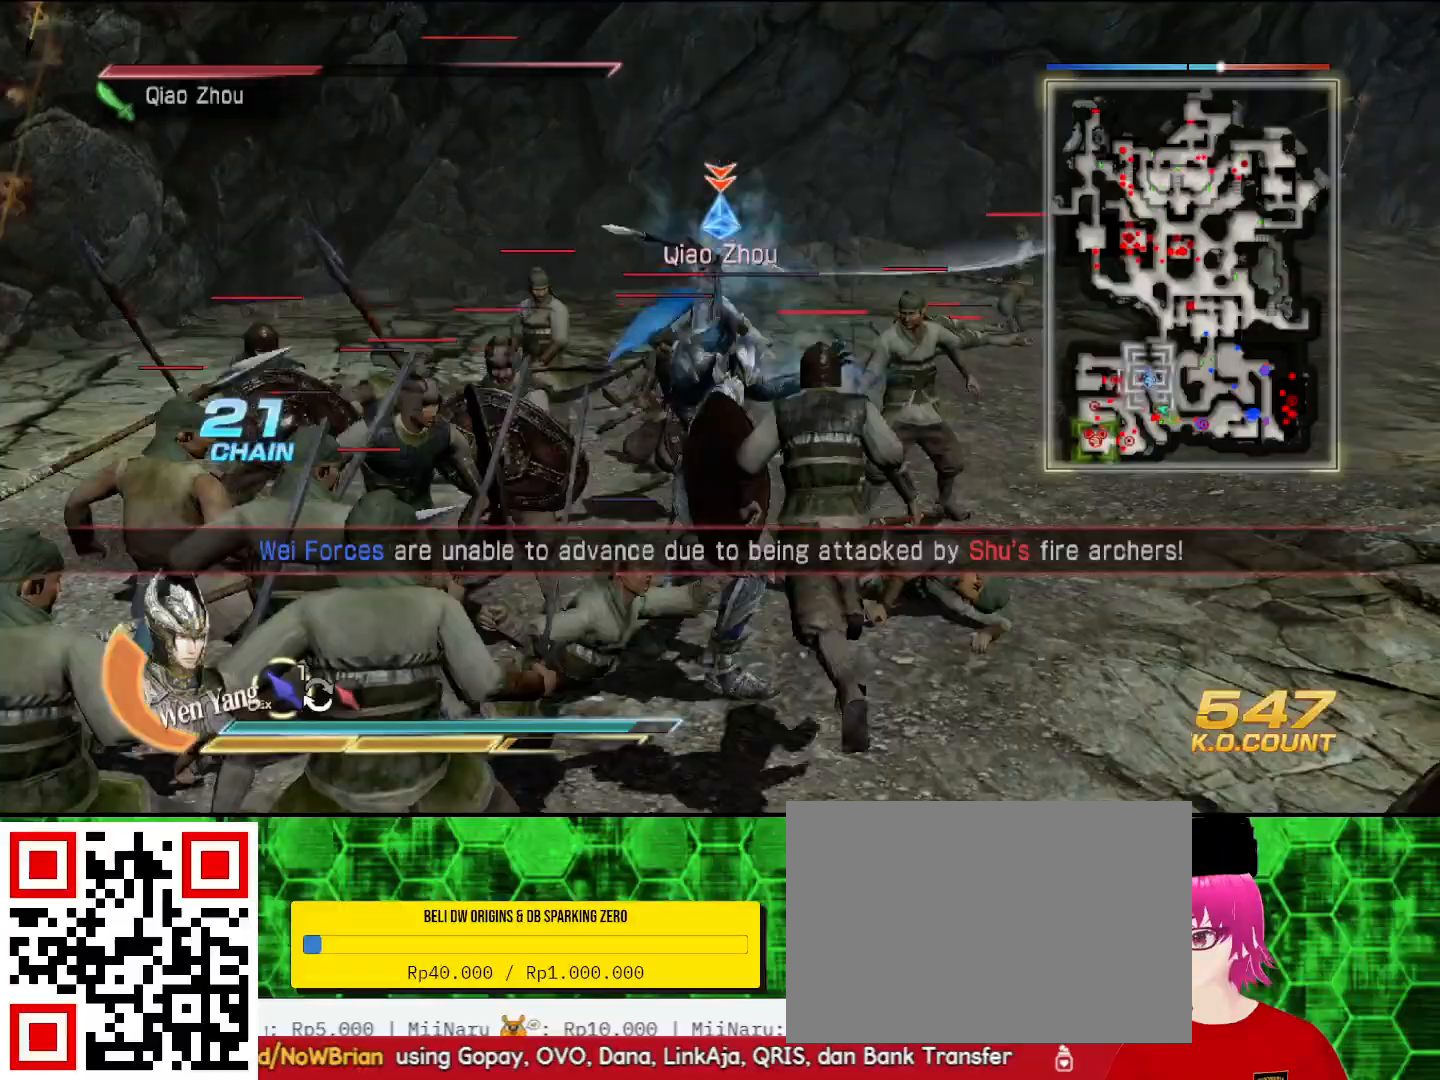
{"buttons": ["TRIANGLE"], "left_stick": "up", "right_stick": "center", "events": [[33, "TRIANGLE", "down"], [133, "TRIANGLE", "up"], [233, "TRIANGLE", "down"], [300, "TRIANGLE", "up"], [433, "TRIANGLE", "down"]]}
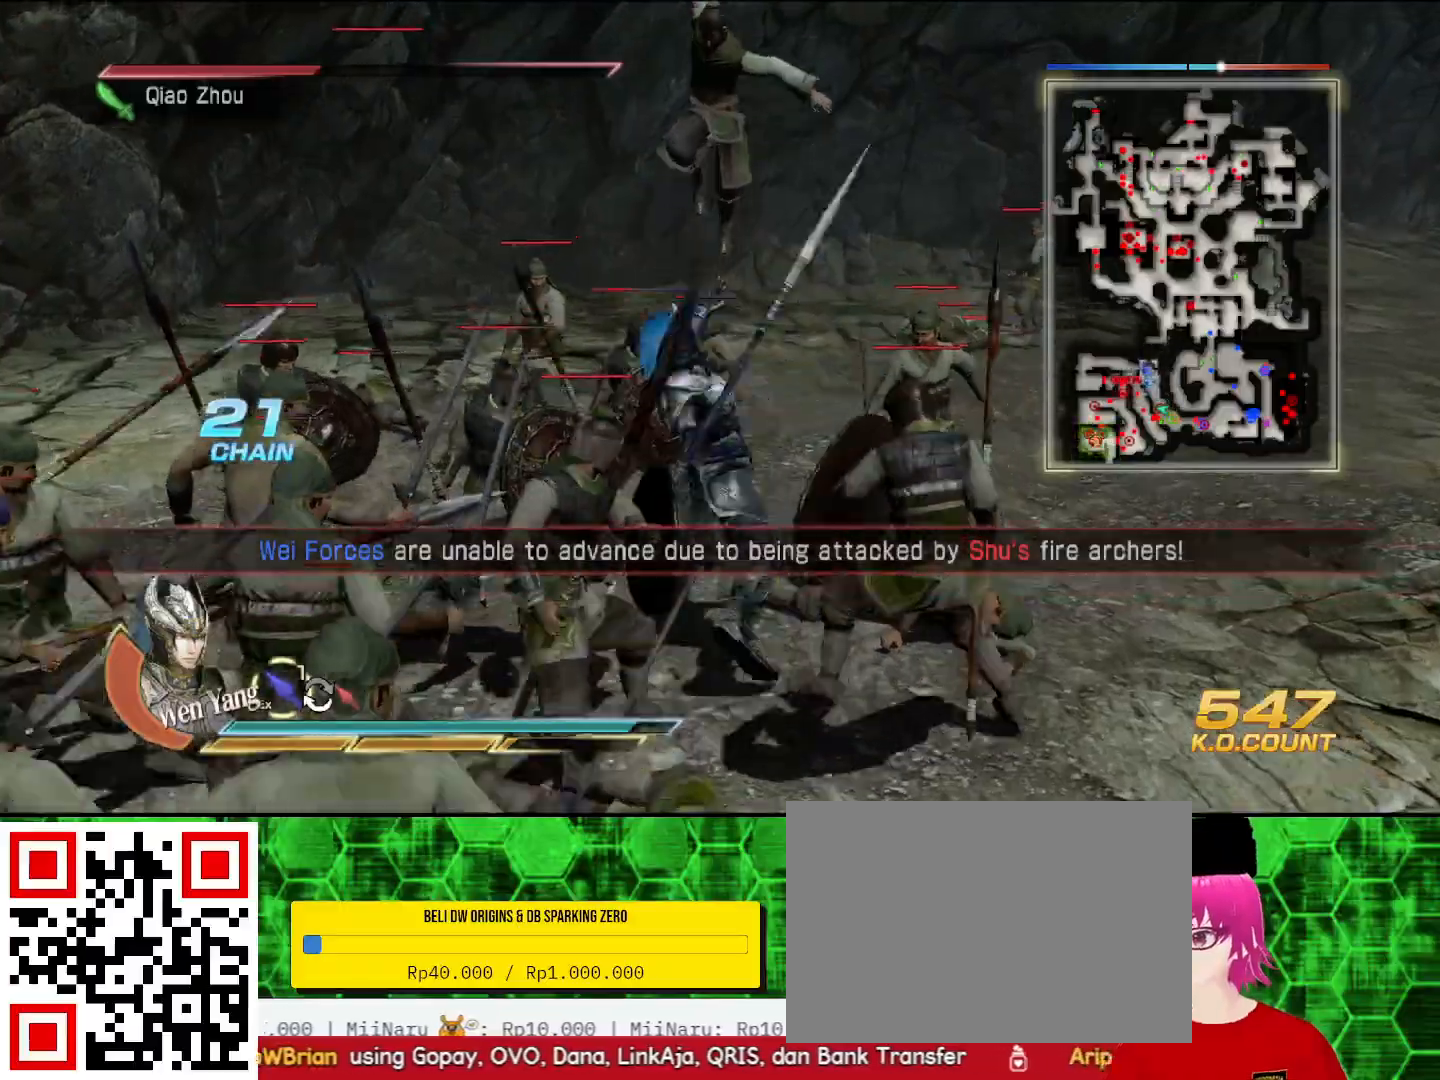
{"buttons": ["TRIANGLE"], "left_stick": "up", "right_stick": "center", "events": [[33, "TRIANGLE", "up"], [100, "TRIANGLE", "down"], [200, "TRIANGLE", "up"], [333, "TRIANGLE", "down"], [467, "TRIANGLE", "up"], [500, "TRIANGLE", "down"]]}
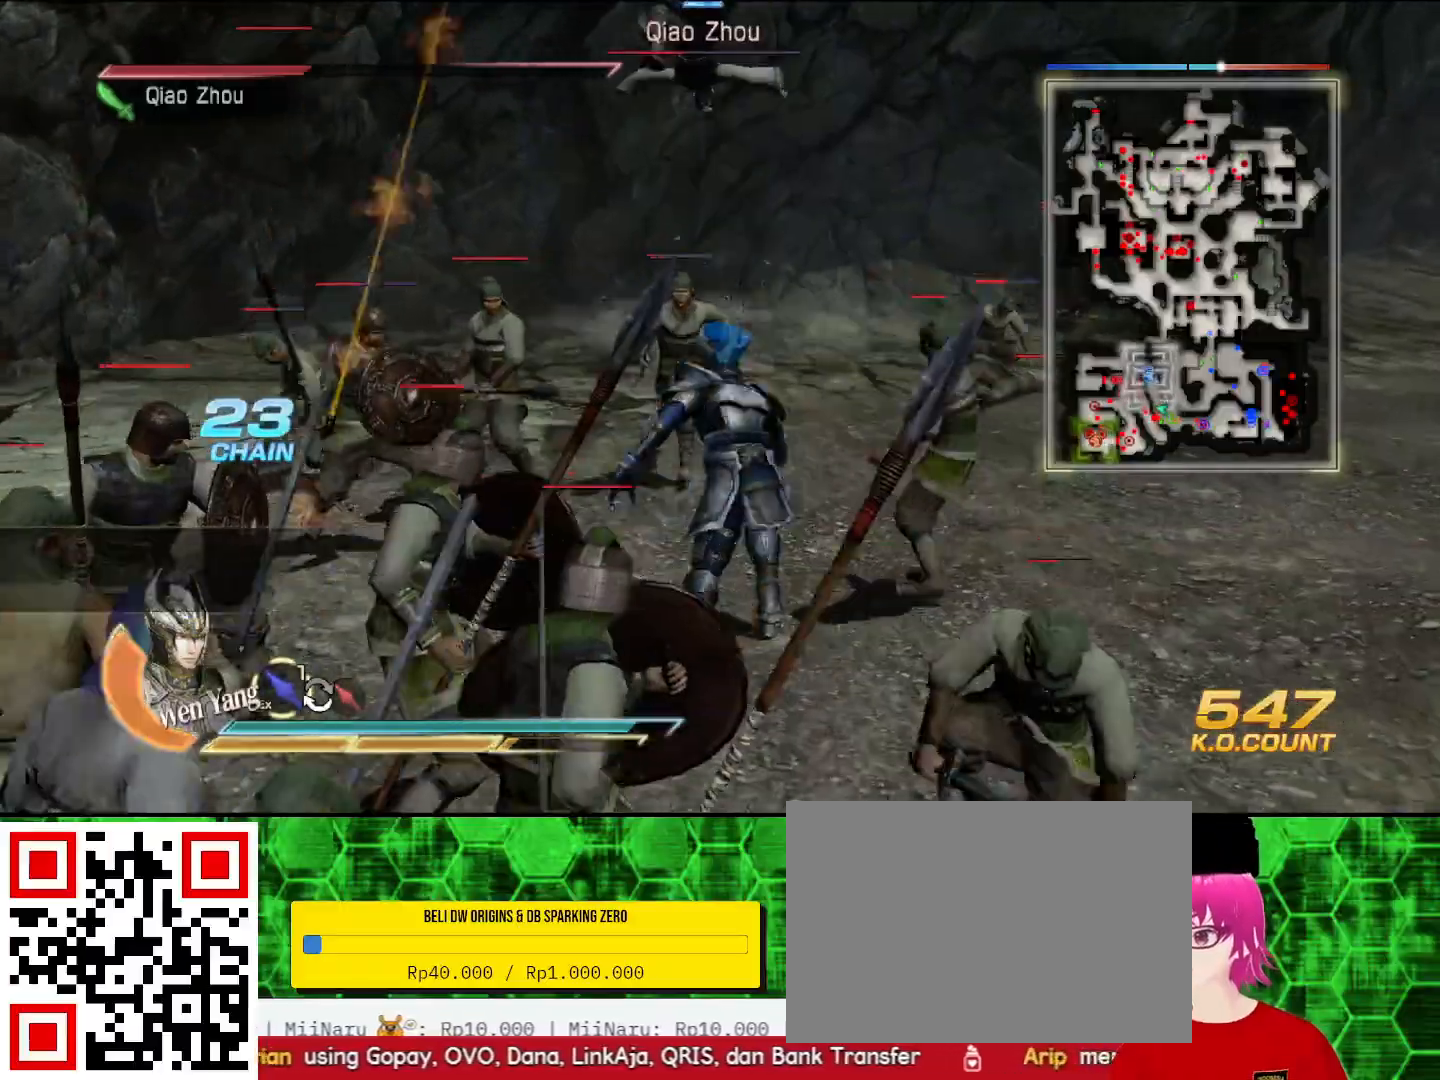
{"buttons": ["SQUARE"], "left_stick": "up", "right_stick": "center", "events": [[167, "TRIANGLE", "up"], [333, "SQUARE", "down"], [400, "SQUARE", "up"], [467, "SQUARE", "down"]]}
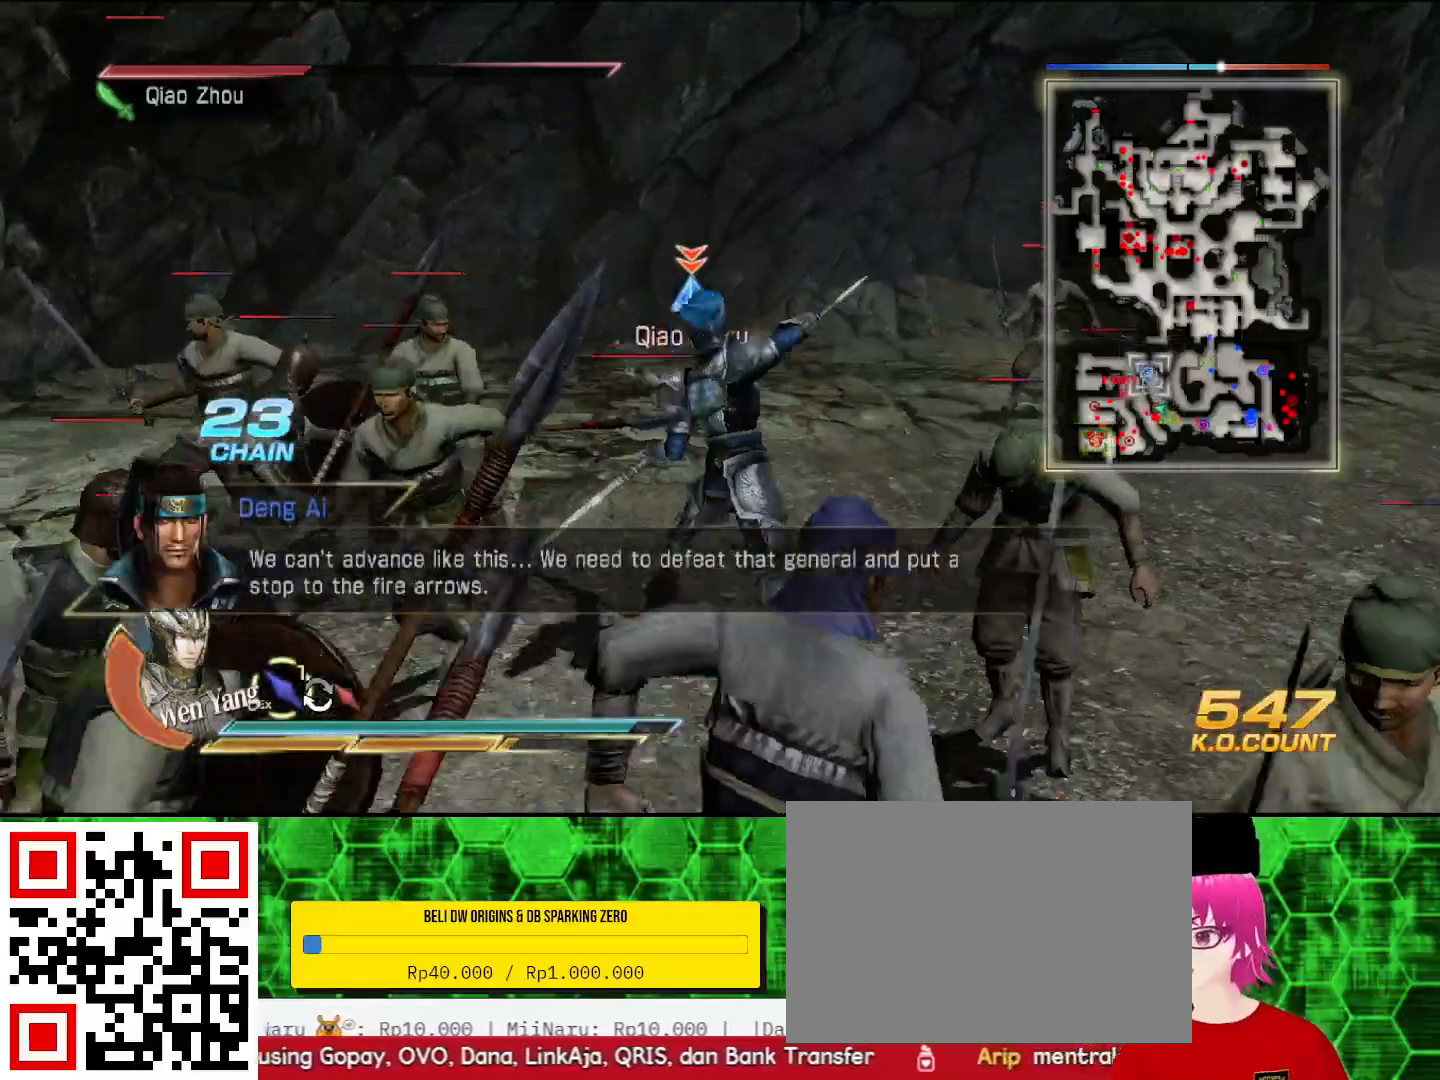
{"buttons": [], "left_stick": "up", "right_stick": "center", "events": [[33, "SQUARE", "up"], [67, "SQUARE", "down"], [100, "SQUARE", "up"], [267, "SQUARE", "down"], [300, "SQUARE", "up"], [400, "SQUARE", "down"], [500, "SQUARE", "up"]]}
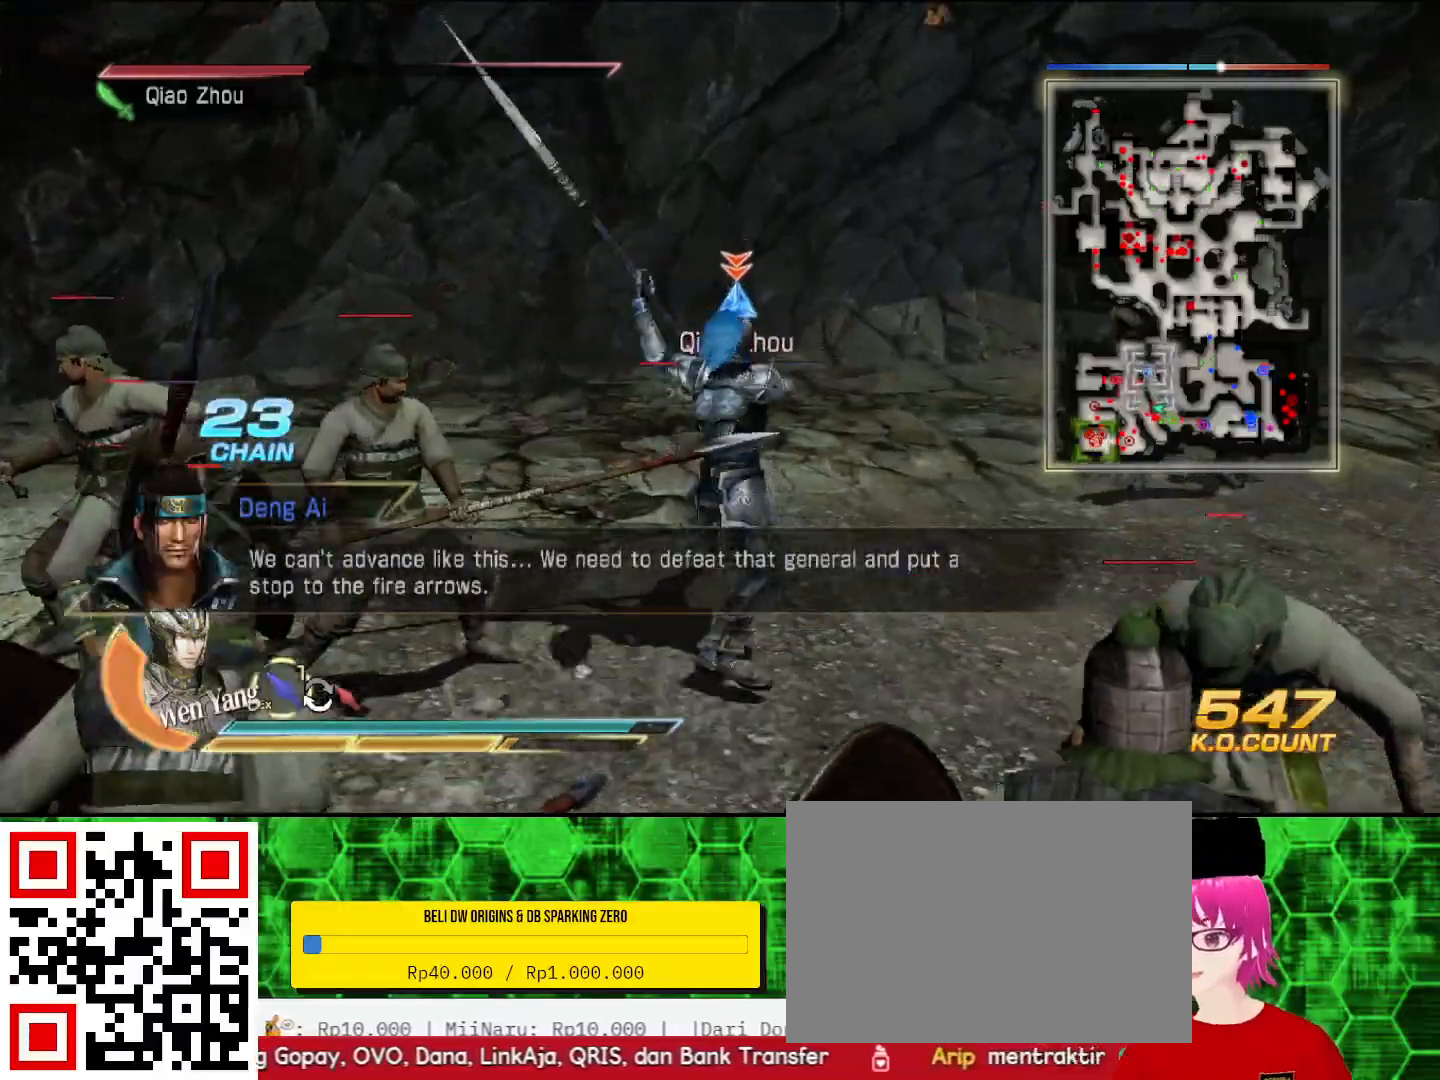
{"buttons": ["TRIANGLE"], "left_stick": "up", "right_stick": "center", "events": [[167, "SQUARE", "down"], [200, "SQUARE", "up"], [300, "TRIANGLE", "down"], [400, "TRIANGLE", "up"], [467, "TRIANGLE", "down"]]}
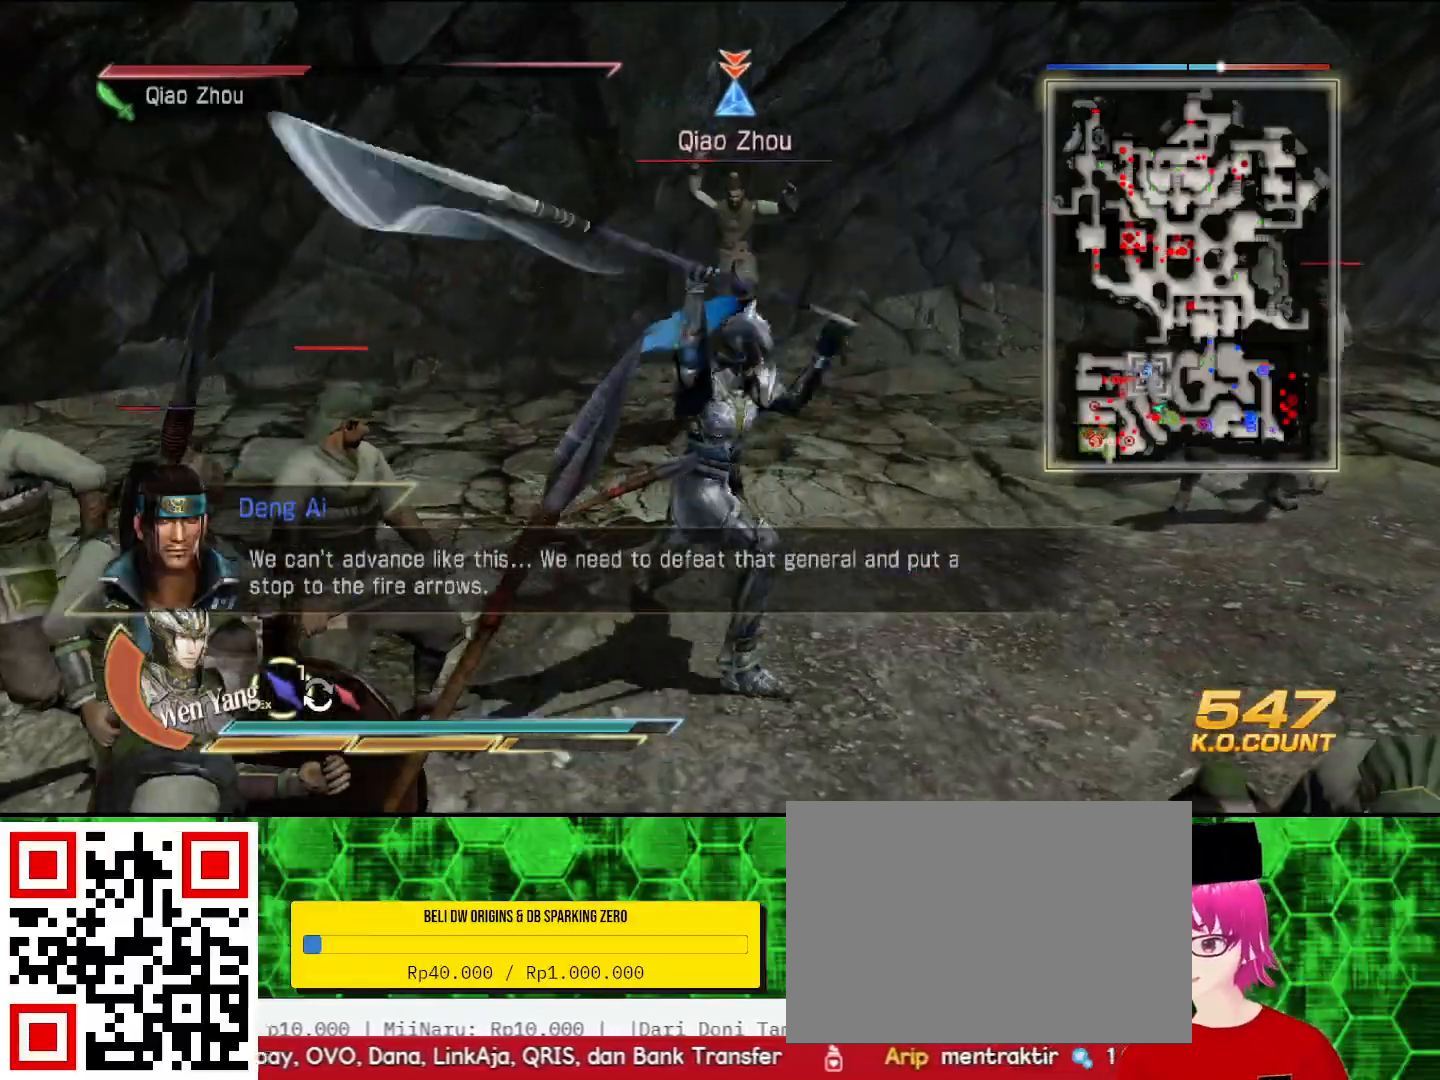
{"buttons": ["TRIANGLE"], "left_stick": "up", "right_stick": "center", "events": [[100, "TRIANGLE", "up"], [167, "TRIANGLE", "down"], [300, "TRIANGLE", "up"], [400, "TRIANGLE", "down"]]}
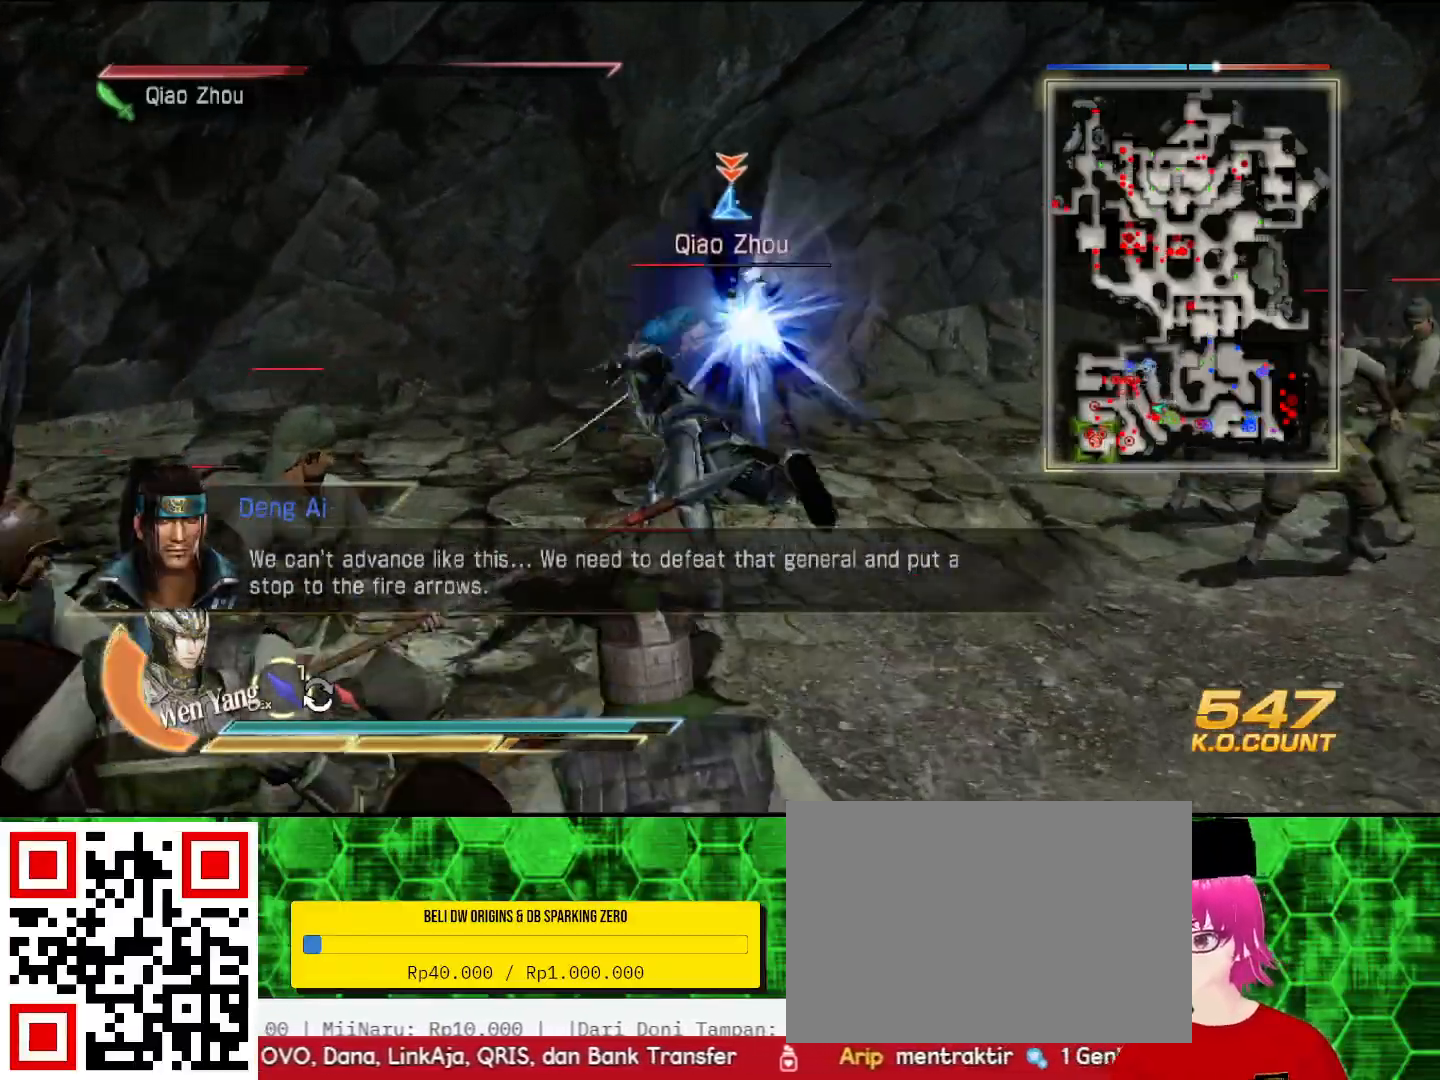
{"buttons": ["SQUARE"], "left_stick": "center", "right_stick": "center", "events": [[33, "TRIANGLE", "up"], [133, "TRIANGLE", "down"], [267, "TRIANGLE", "up"], [333, "left_stick", "center"], [500, "SQUARE", "down"]]}
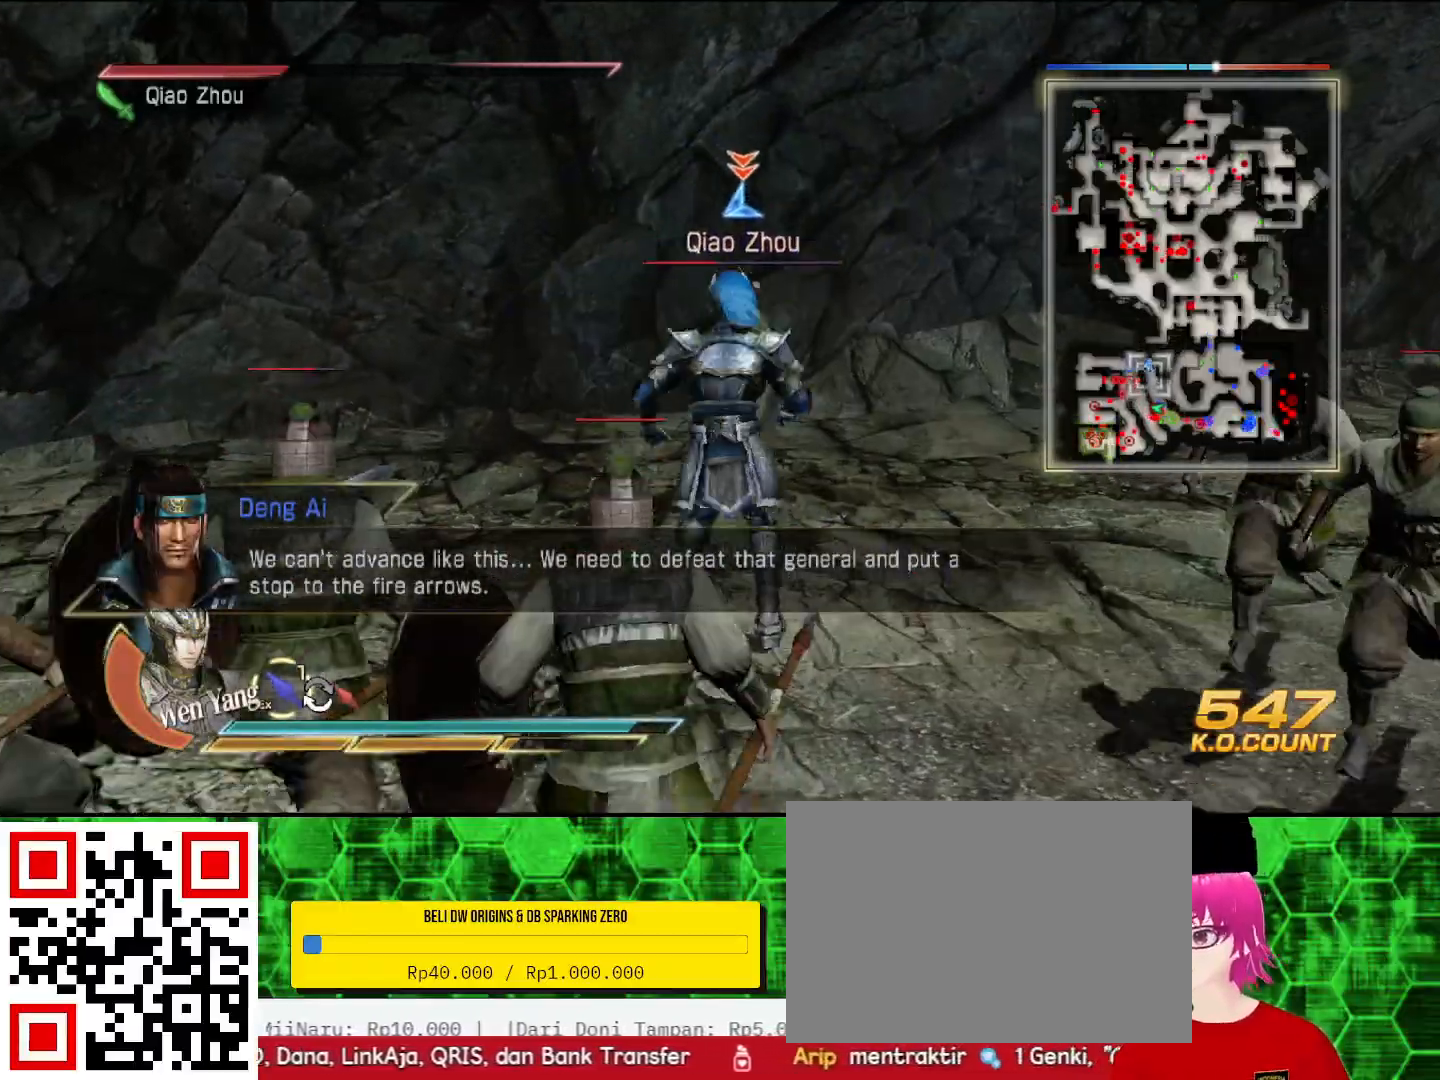
{"buttons": [], "left_stick": "up", "right_stick": "center", "events": [[33, "SQUARE", "up"], [33, "left_stick", "up"], [200, "SQUARE", "down"], [267, "SQUARE", "up"], [367, "SQUARE", "down"], [400, "SQUARE", "up"], [433, "SQUARE", "down"], [467, "SQUARE", "up"]]}
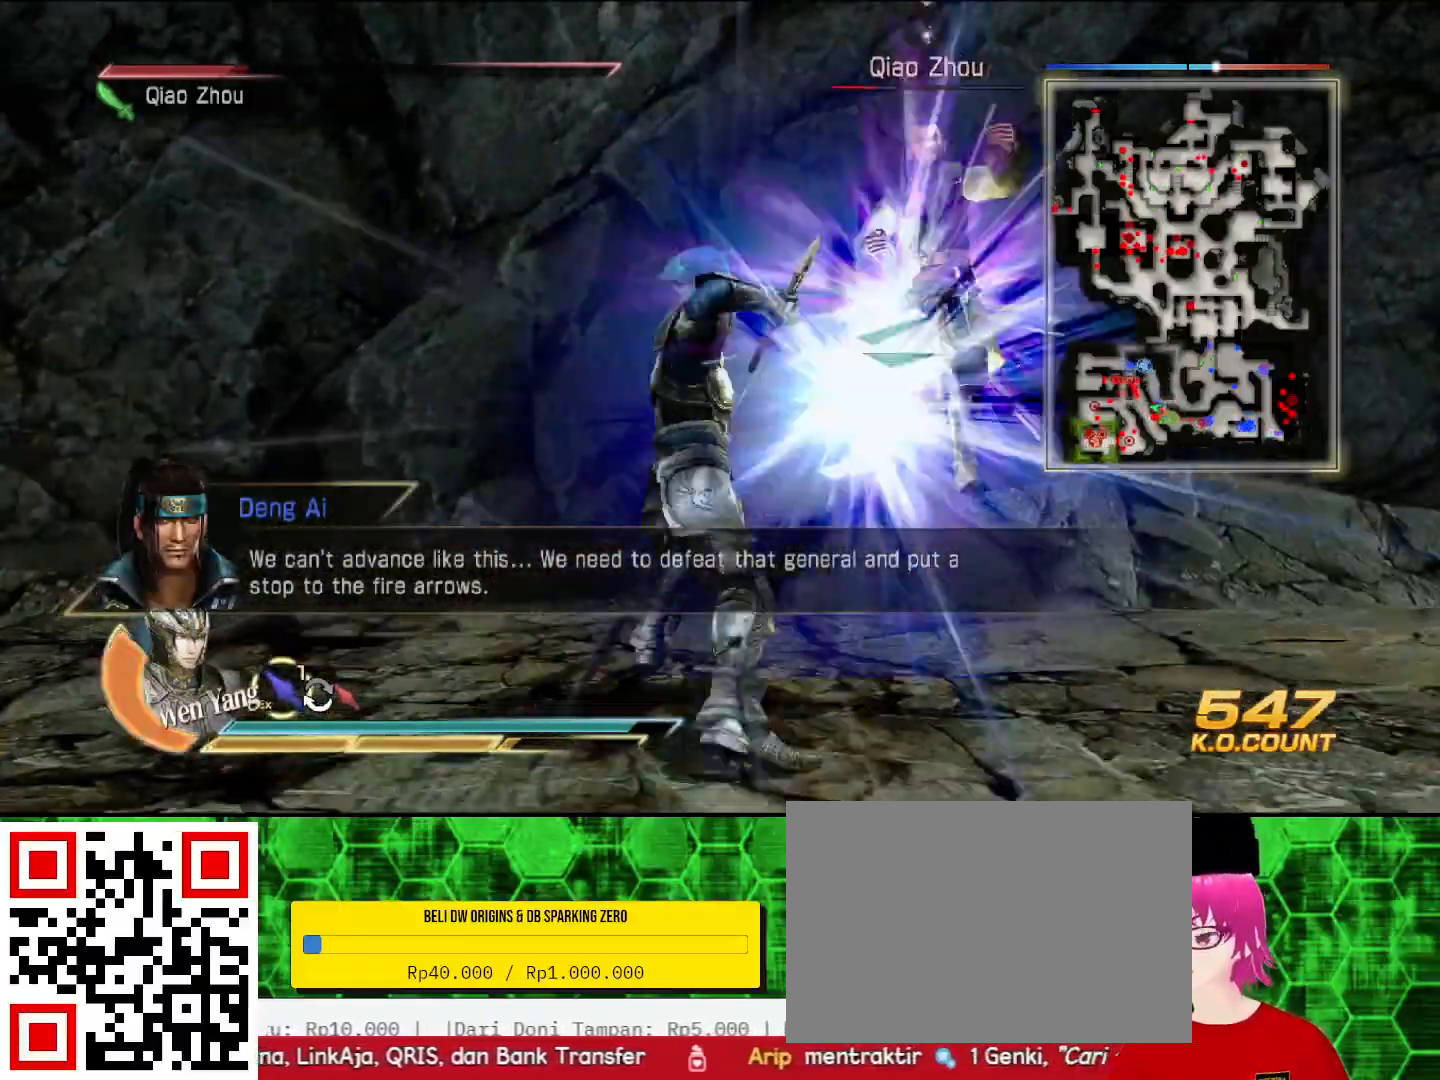
{"buttons": [], "left_stick": "up-right", "right_stick": "center", "events": [[67, "SQUARE", "down"], [100, "SQUARE", "up"], [133, "SQUARE", "down"], [167, "SQUARE", "up"], [167, "left_stick", "up-right"], [433, "SQUARE", "down"], [467, "SQUARE", "up"]]}